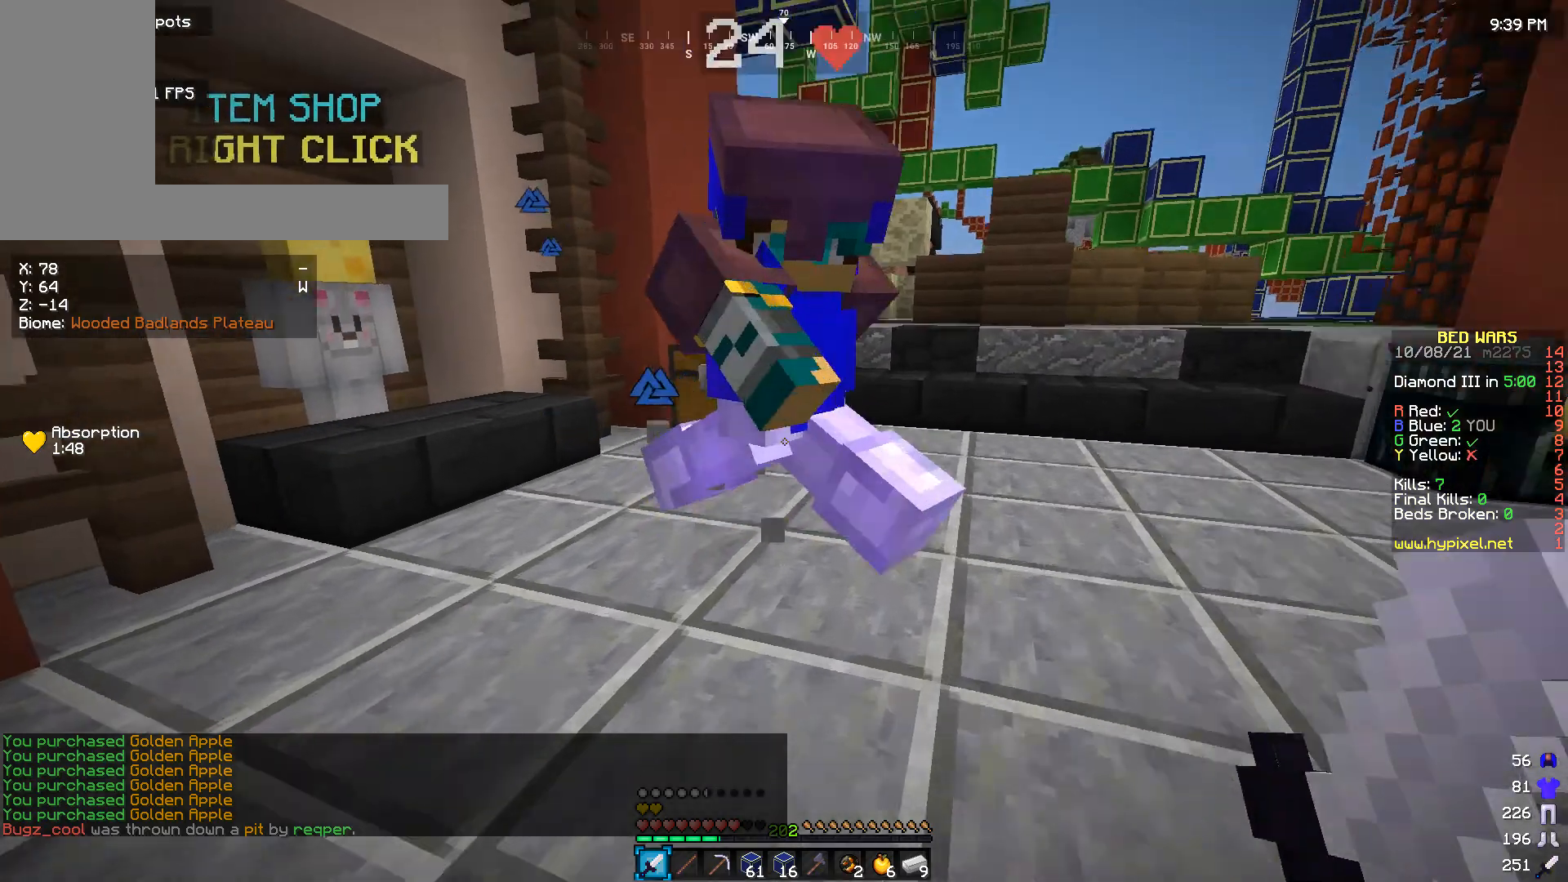
Gameplay with keyboard and mouse; each line is a JSON object with the keys and mouse buttons held at the frame after it. "events" lists presses ("down") and releases ("up") of "a", "d", "s", "w", "mouse_left" and "mouse_right" between this image and that frame as [ms after this image, input, new state], when the widget could be followed in between. "mouse_left", "mouse_right" = the "left", "right" buttons of the "mouse" list. No other keys are recorded. Fast repeated clicks can show as one long hold. Mouse movement is not recorded.
{"keys": [], "mouse": ["right"], "events": [[433, "mouse_right", "down"], [466, "w", "up"]]}
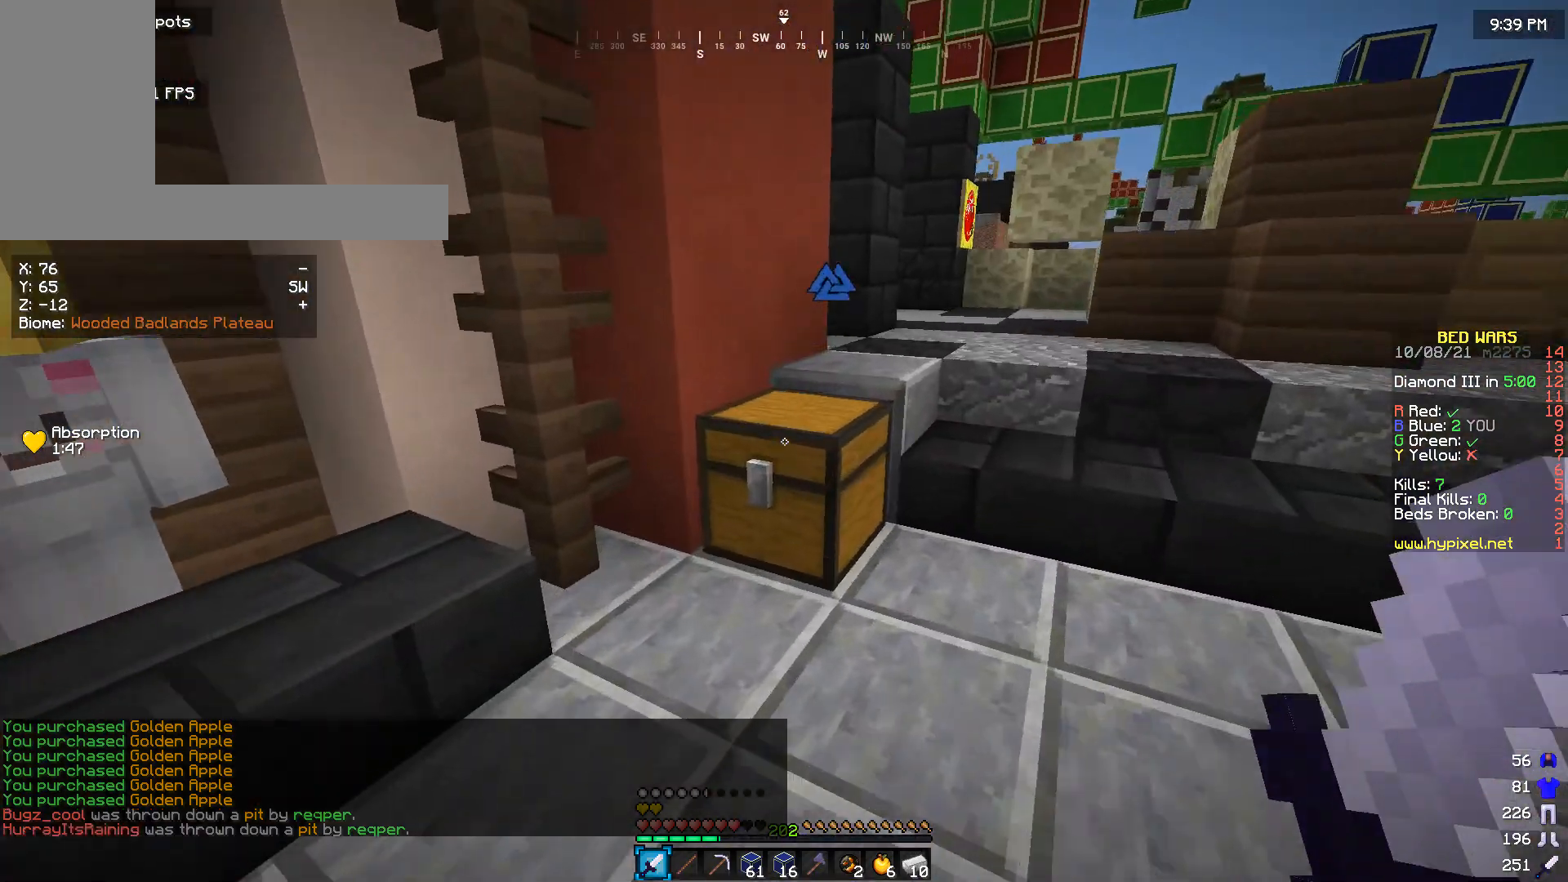
{"keys": [], "mouse": [], "events": [[66, "mouse_right", "up"]]}
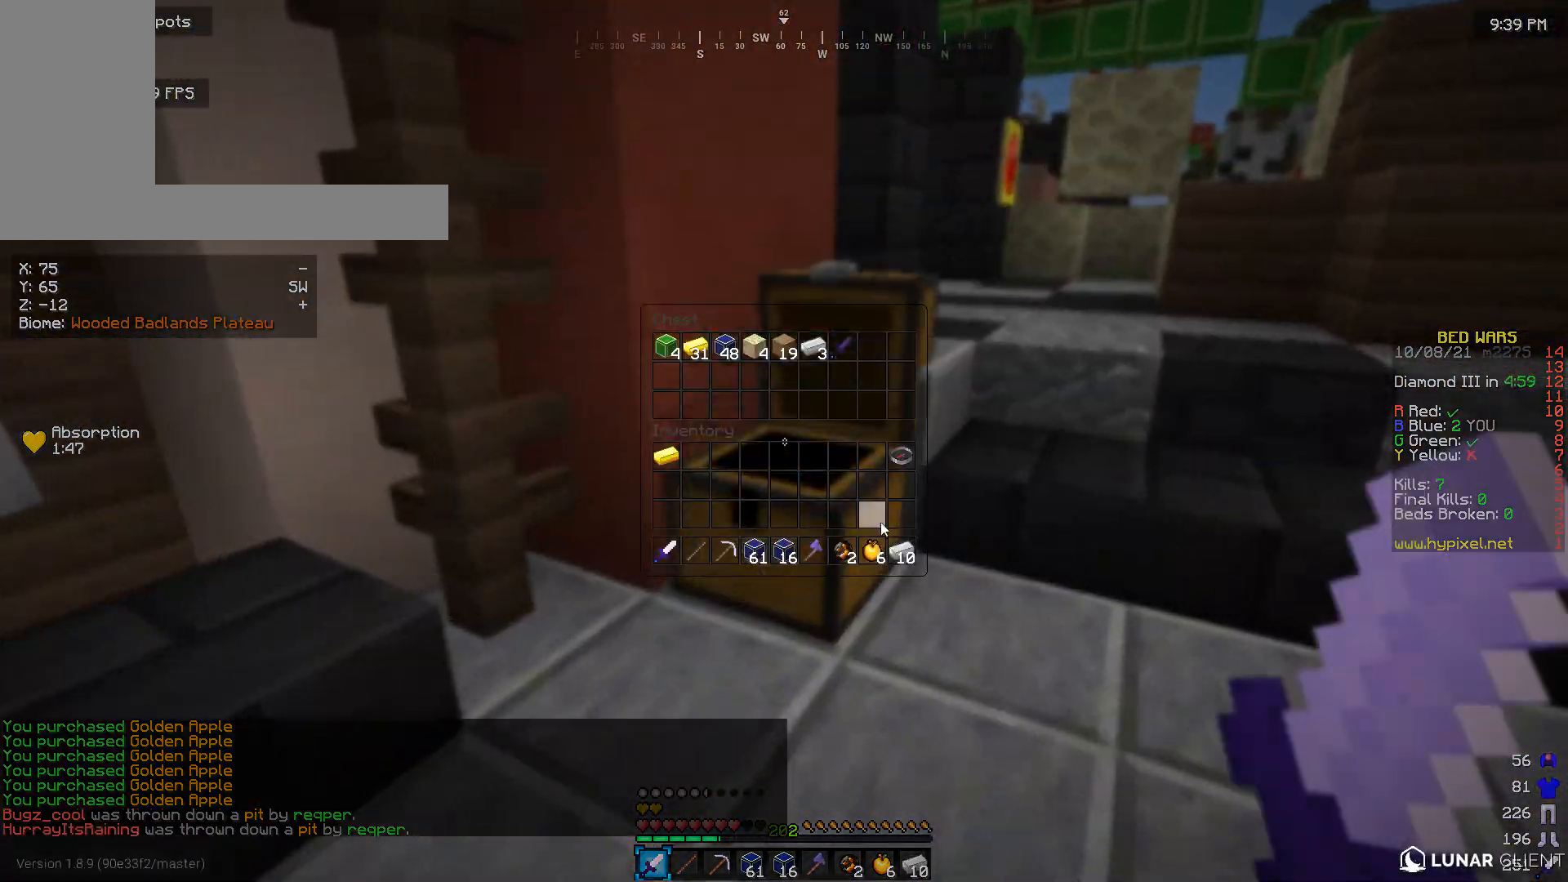
{"keys": [], "mouse": [], "events": []}
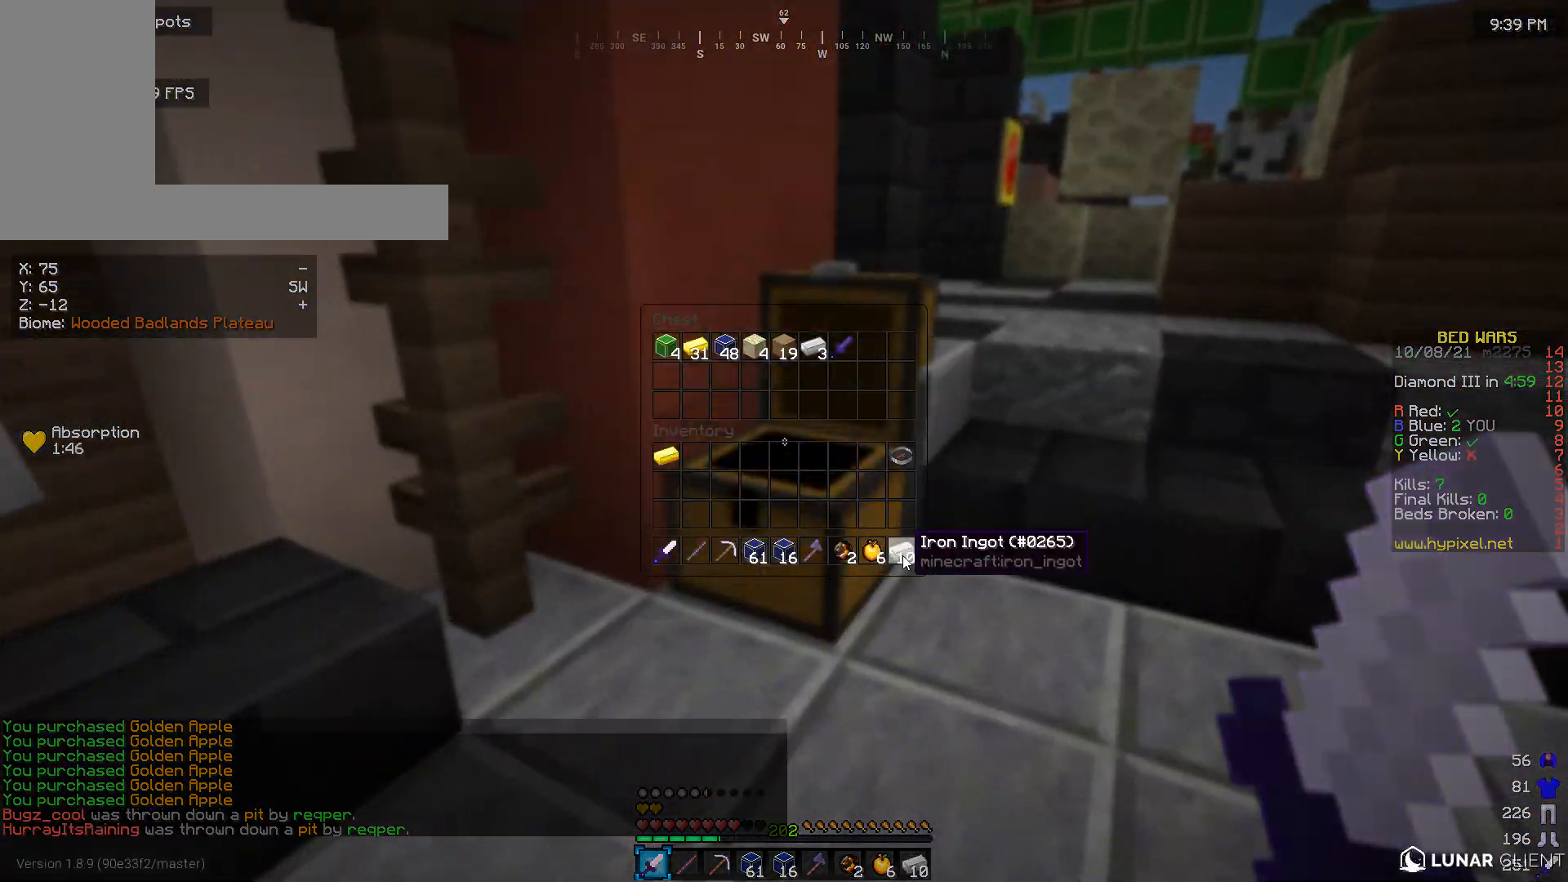
{"keys": [], "mouse": [], "events": []}
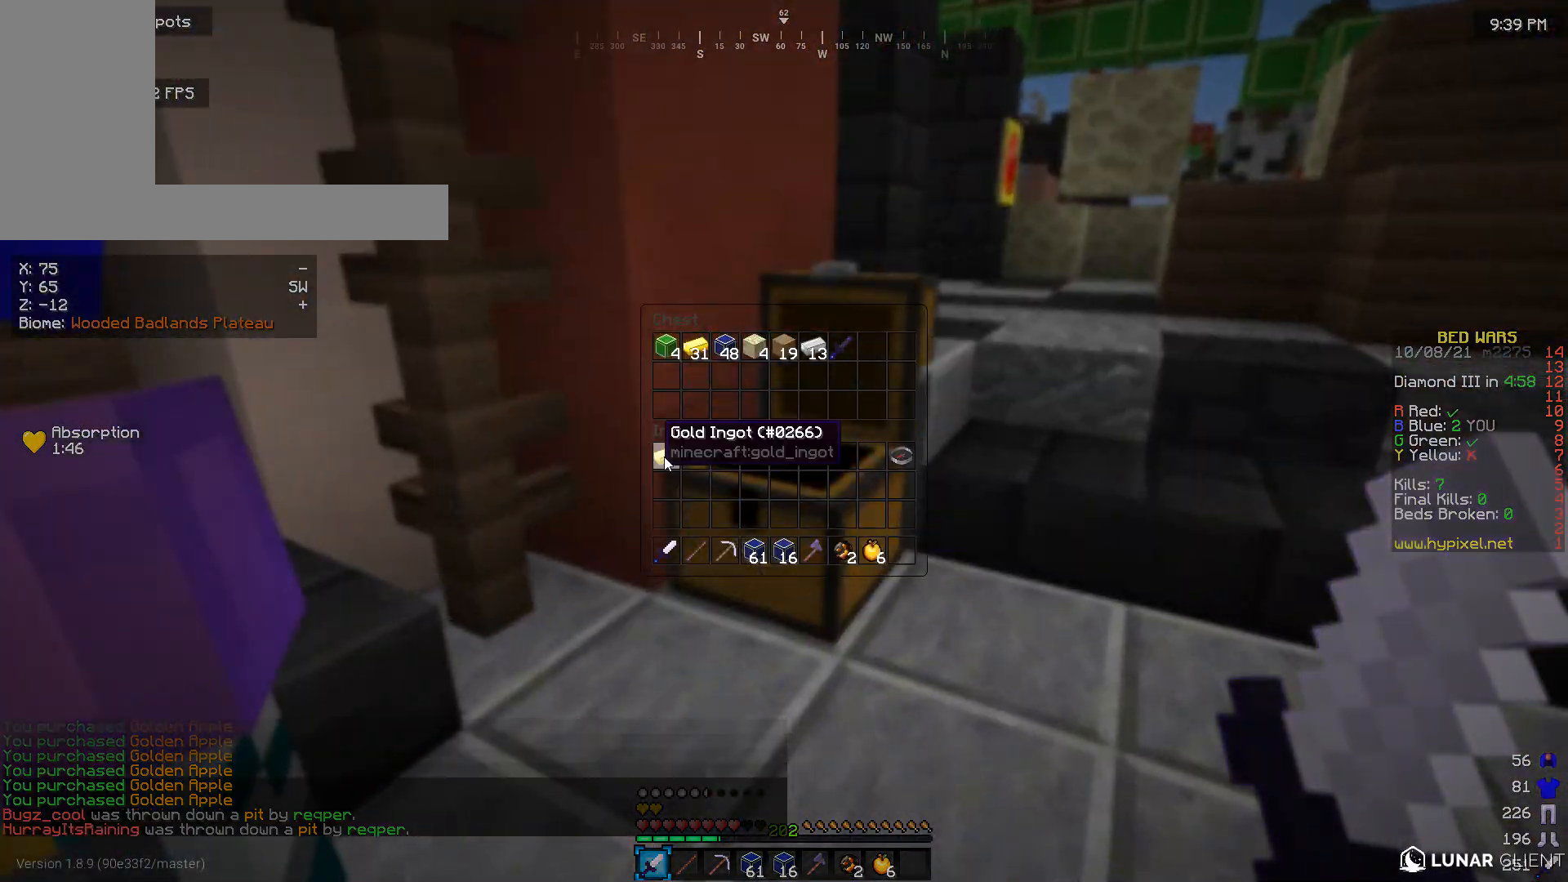
{"keys": [], "mouse": [], "events": []}
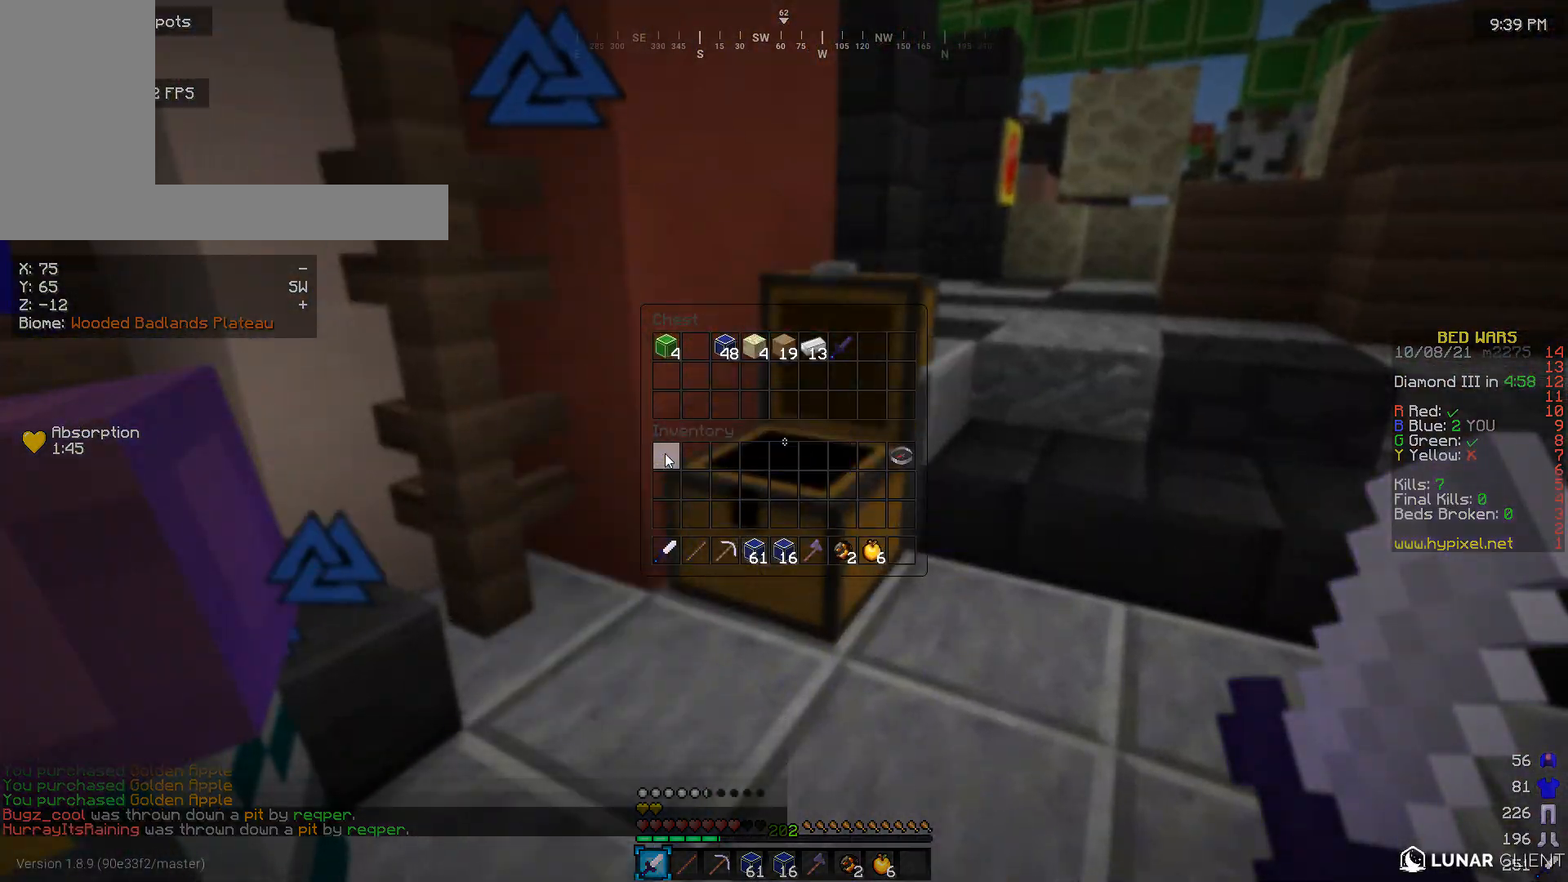
{"keys": [], "mouse": [], "events": []}
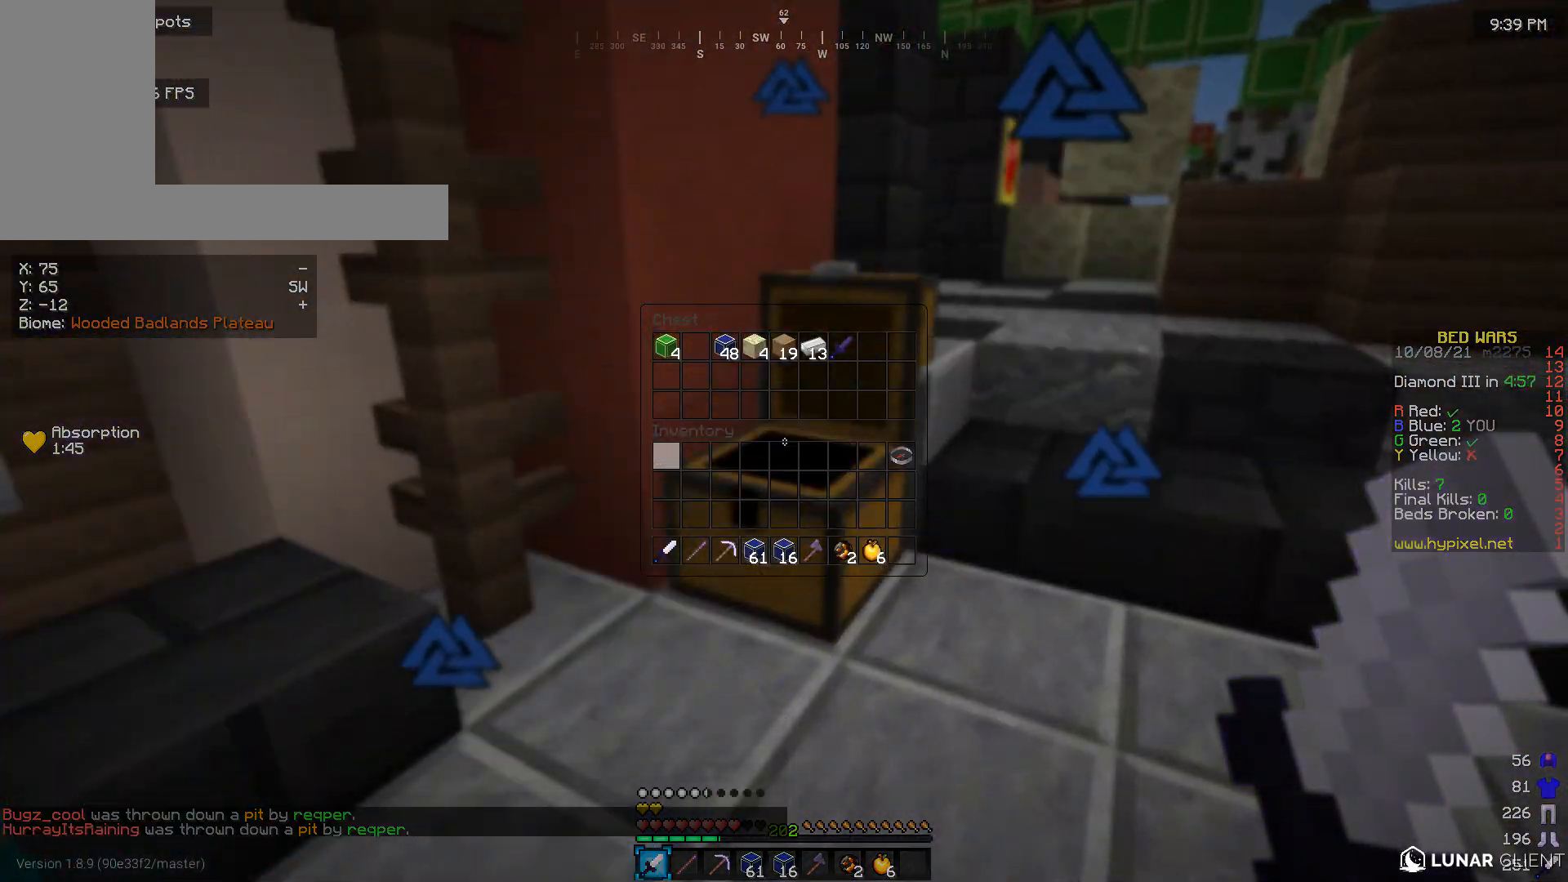
{"keys": [], "mouse": [], "events": []}
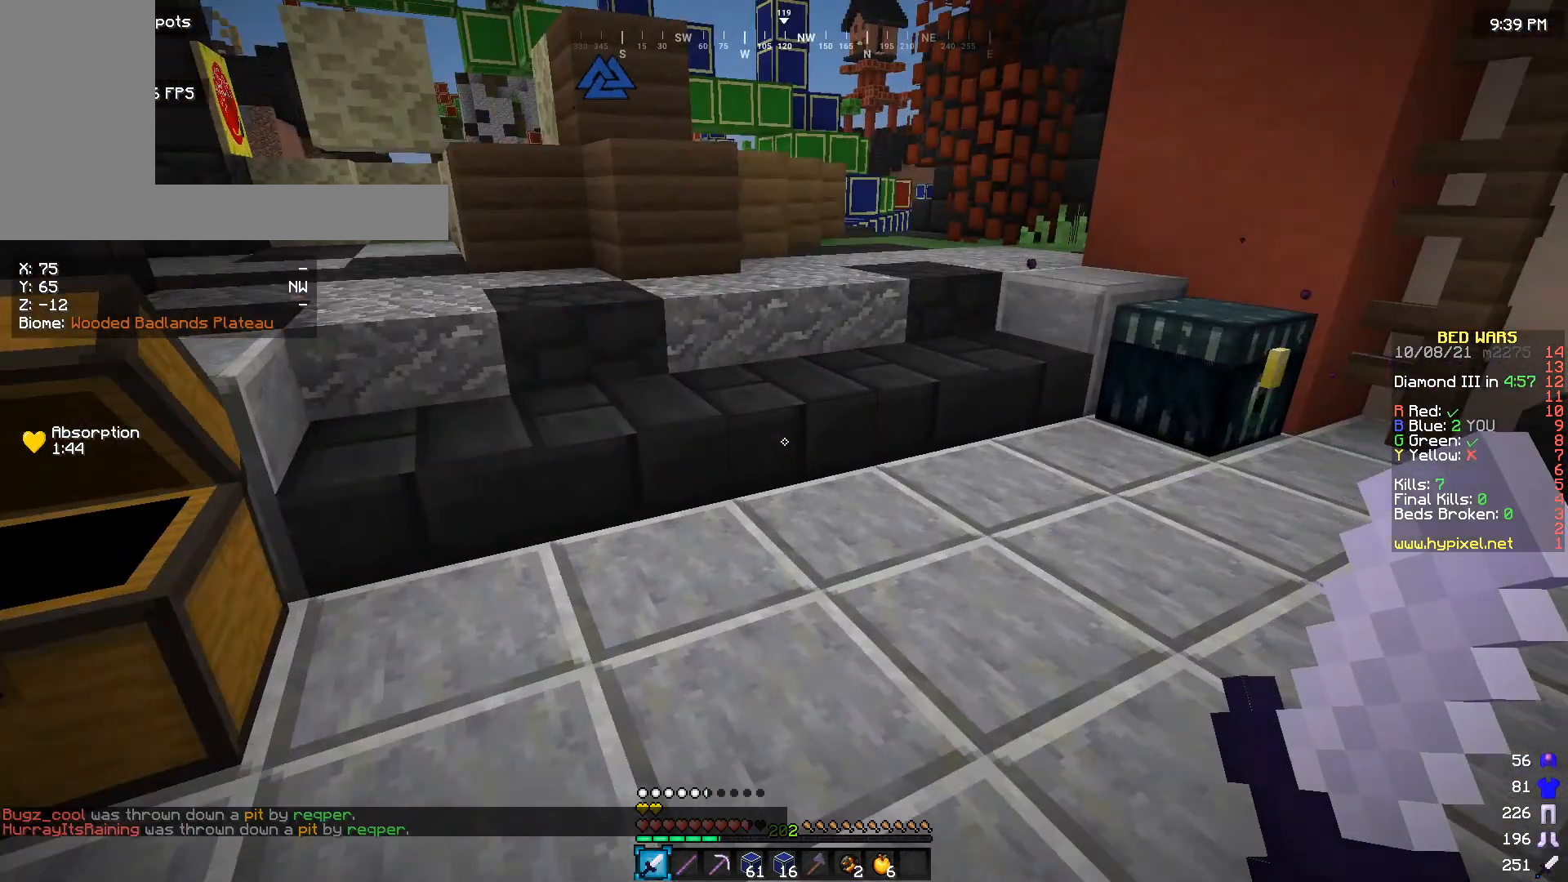
{"keys": ["w"], "mouse": [], "events": [[200, "w", "down"]]}
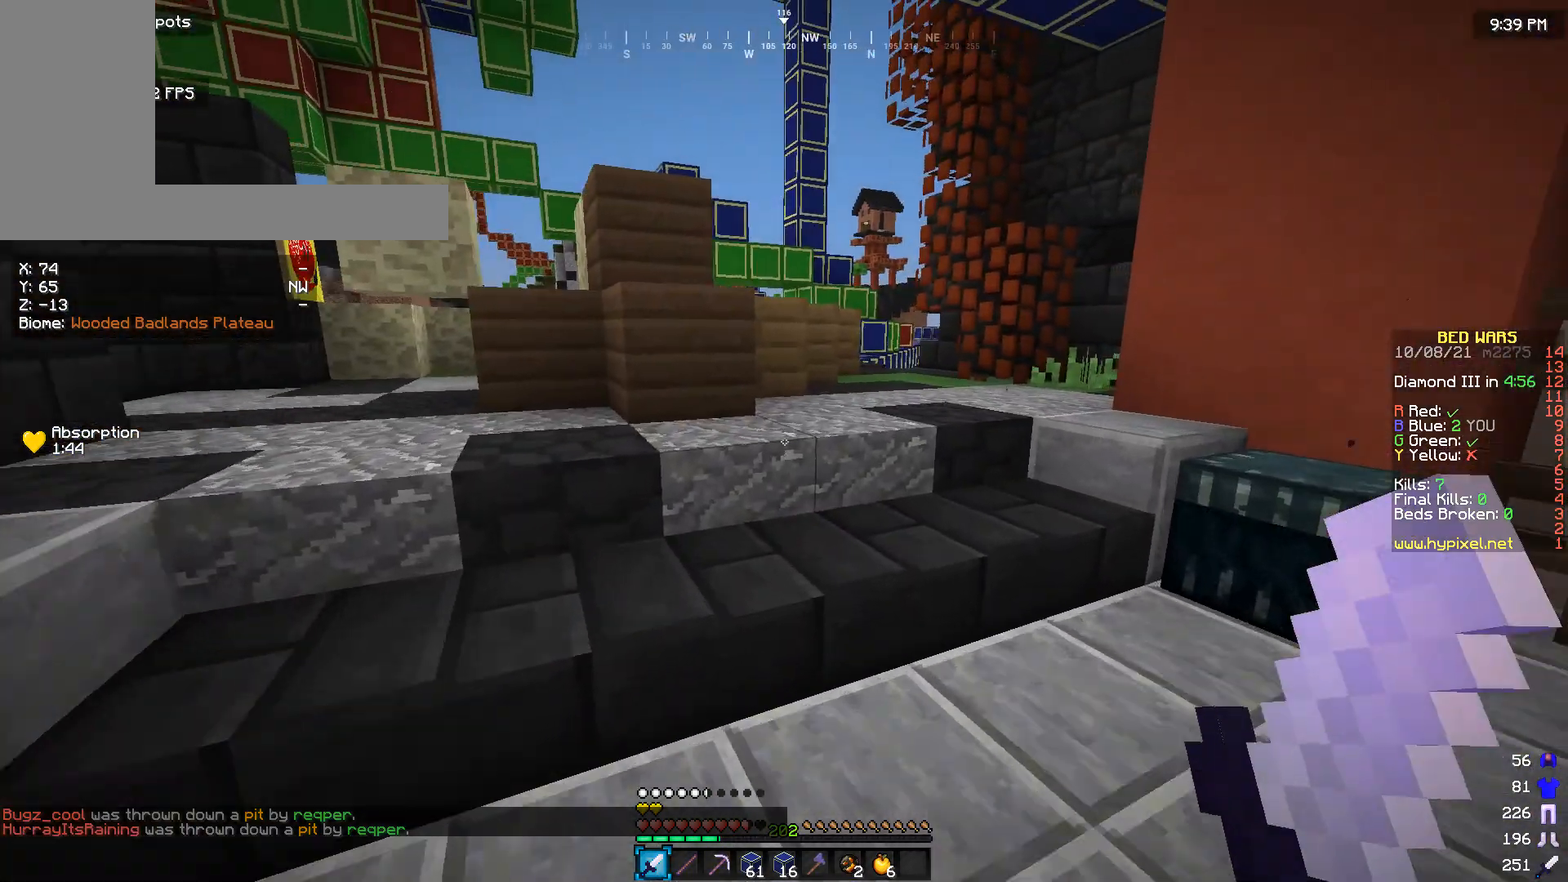
{"keys": ["w"], "mouse": [], "events": []}
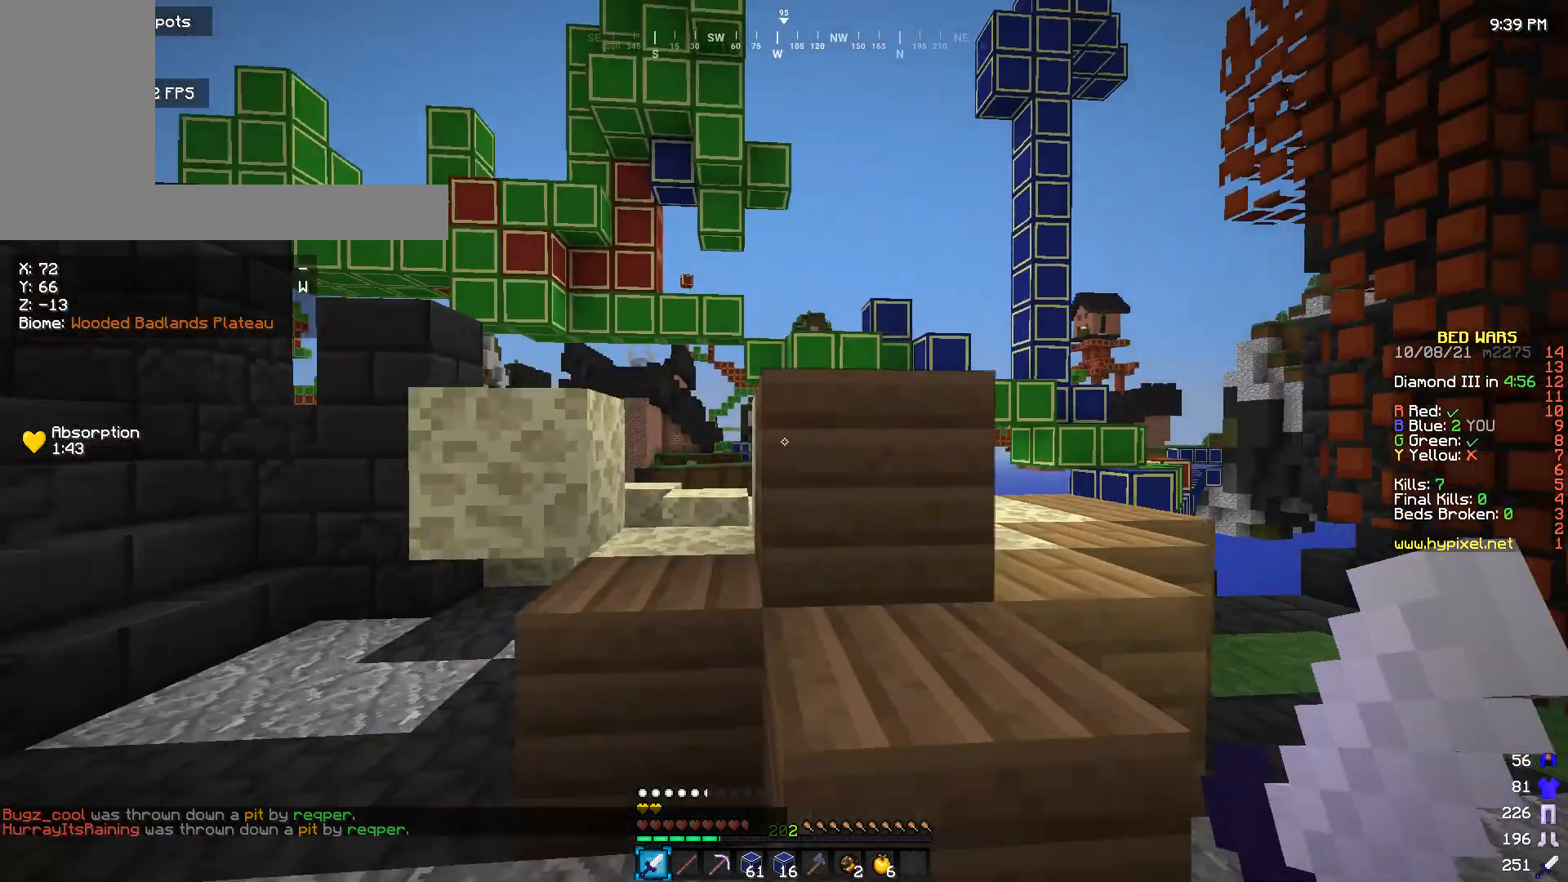
{"keys": ["w"], "mouse": [], "events": []}
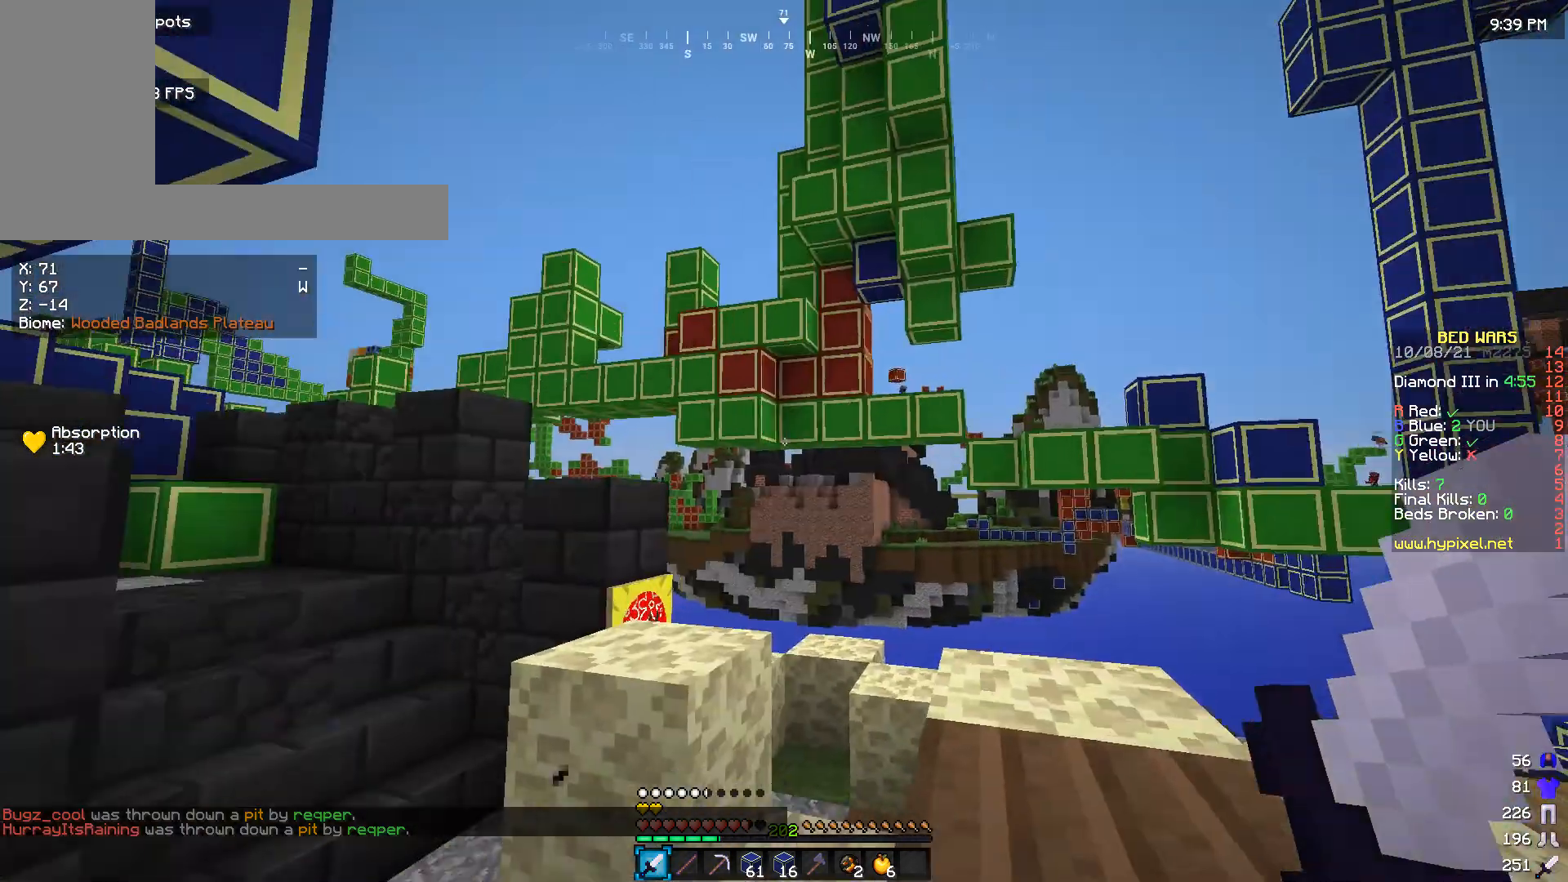
{"keys": ["d", "w"], "mouse": [], "events": [[100, "w", "up"], [300, "d", "down"], [400, "w", "down"]]}
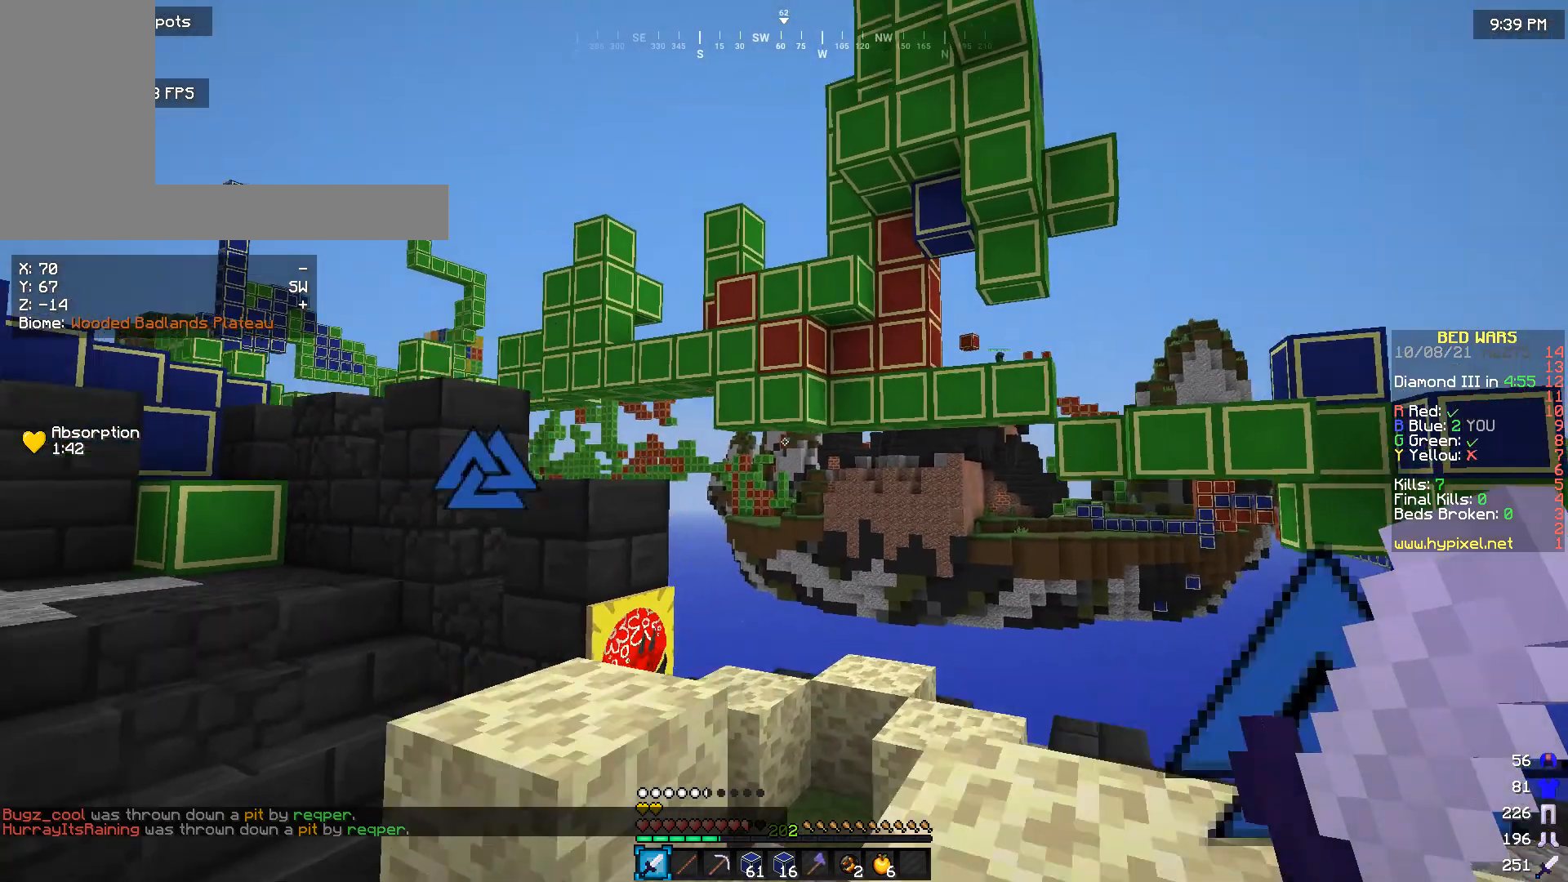
{"keys": ["d", "w"], "mouse": [], "events": []}
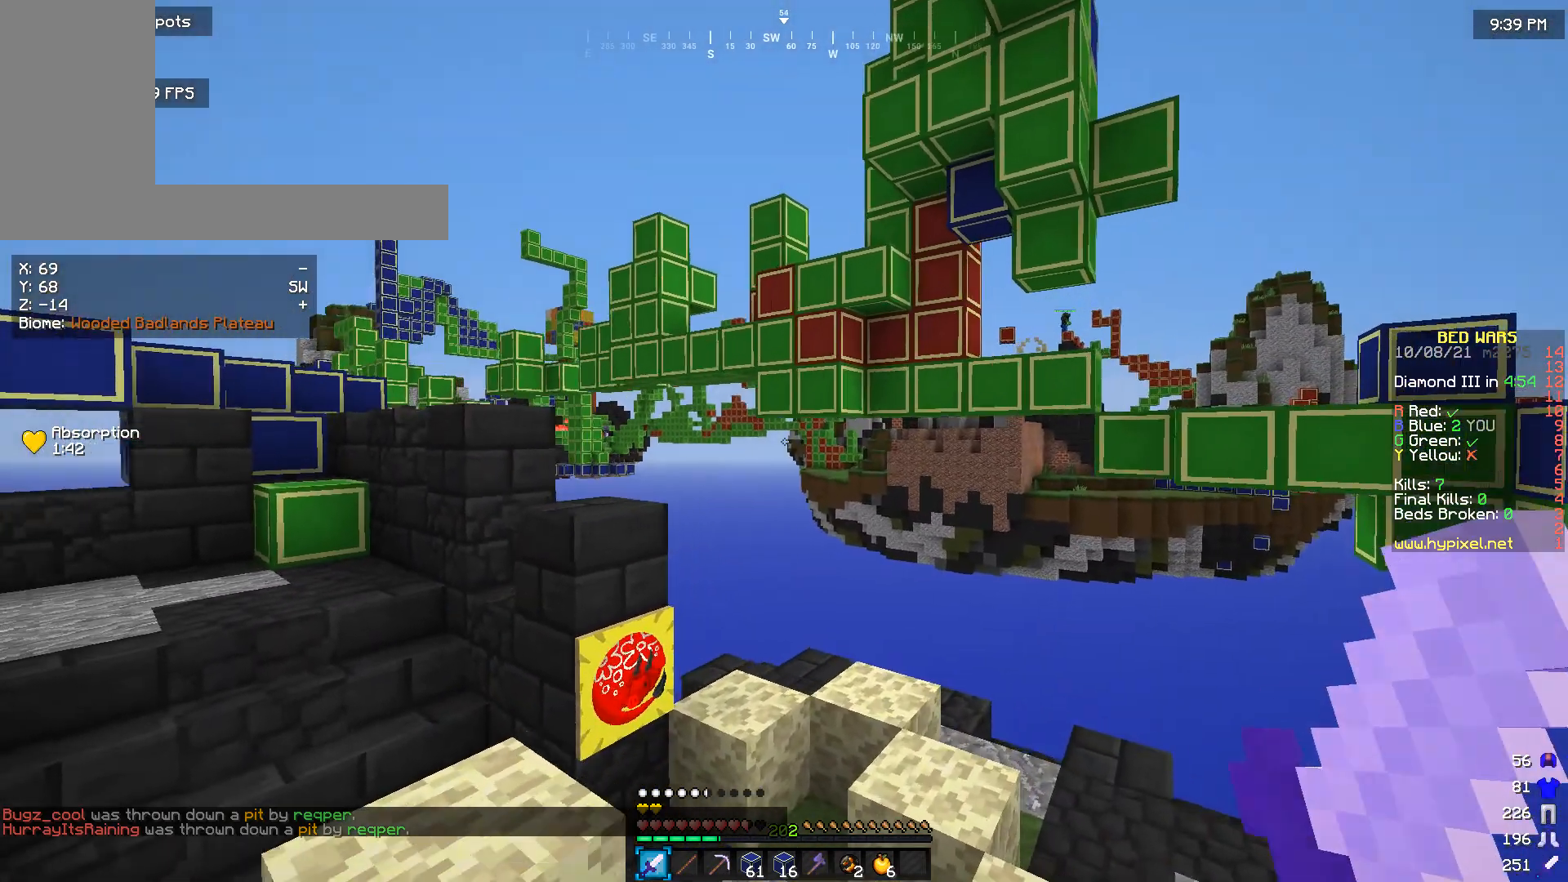
{"keys": [], "mouse": [], "events": [[66, "d", "up"], [66, "w", "up"]]}
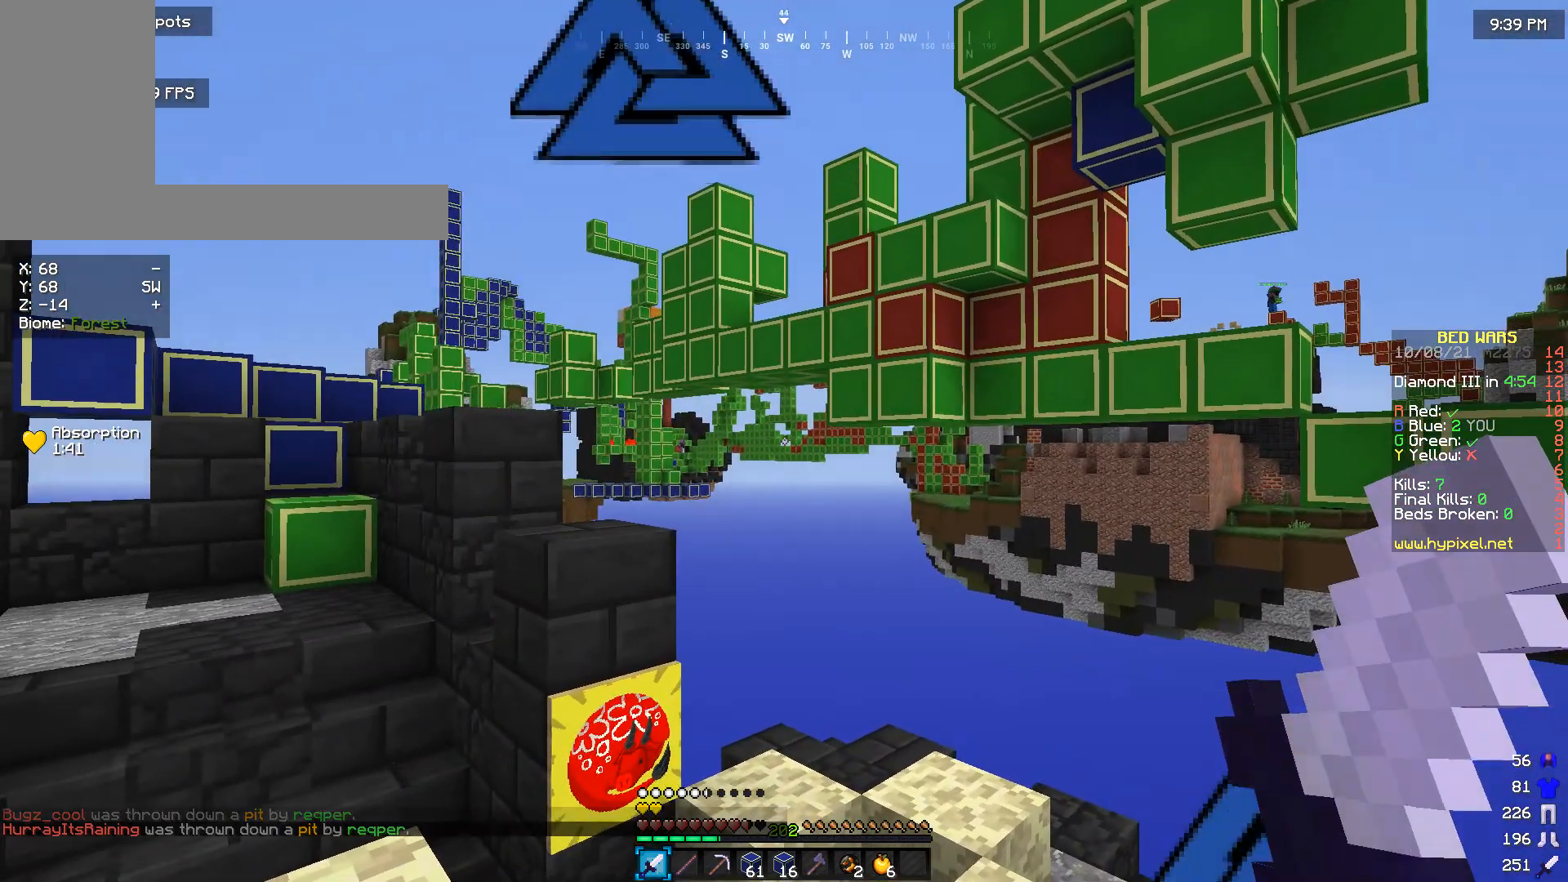
{"keys": [], "mouse": [], "events": []}
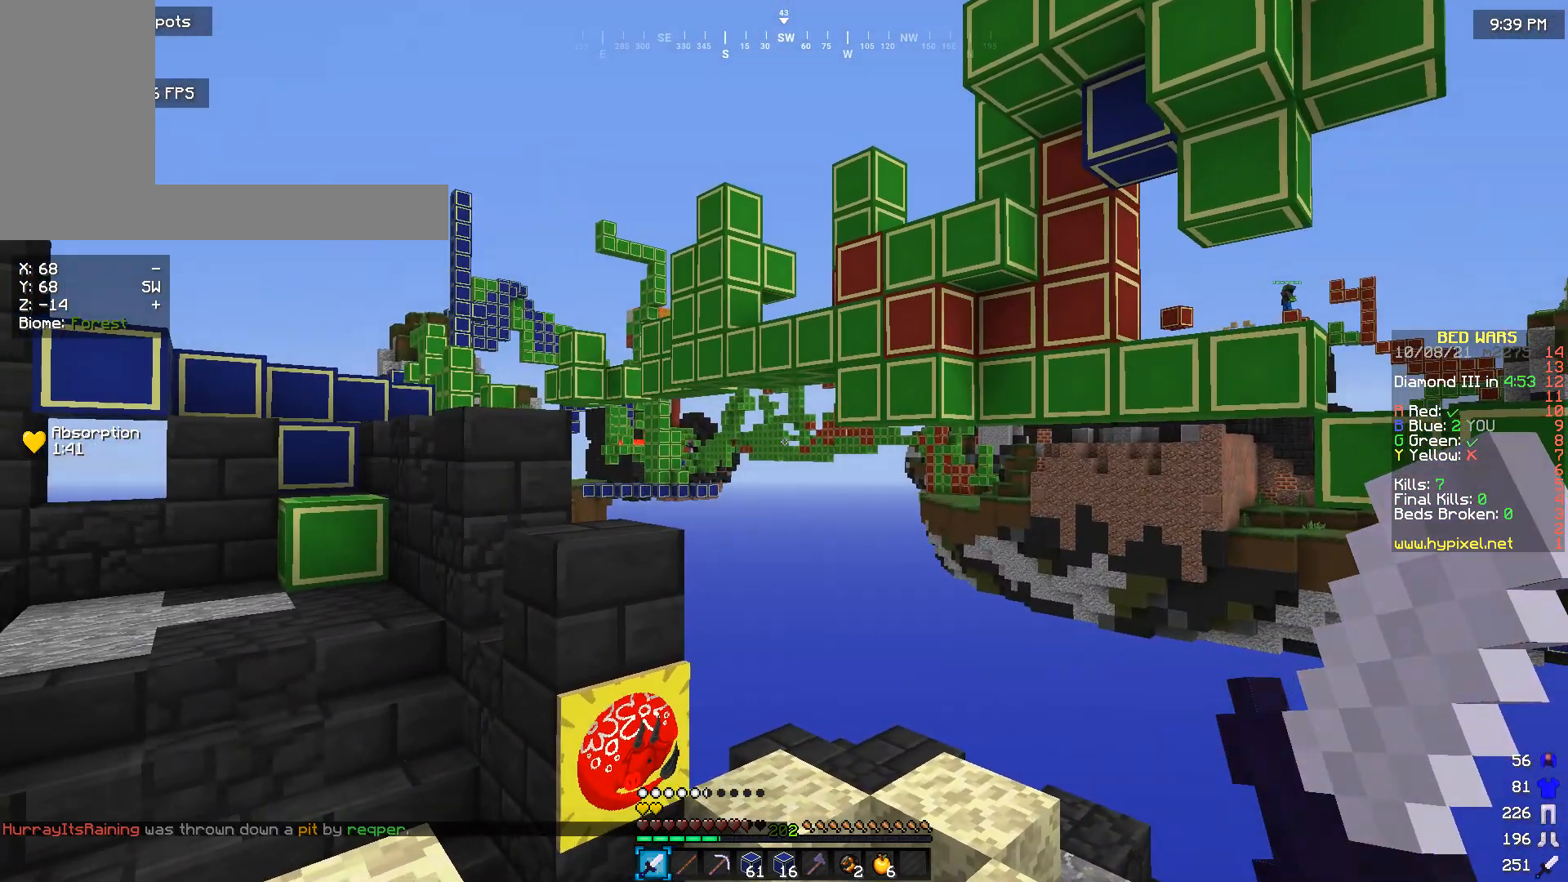
{"keys": [], "mouse": [], "events": []}
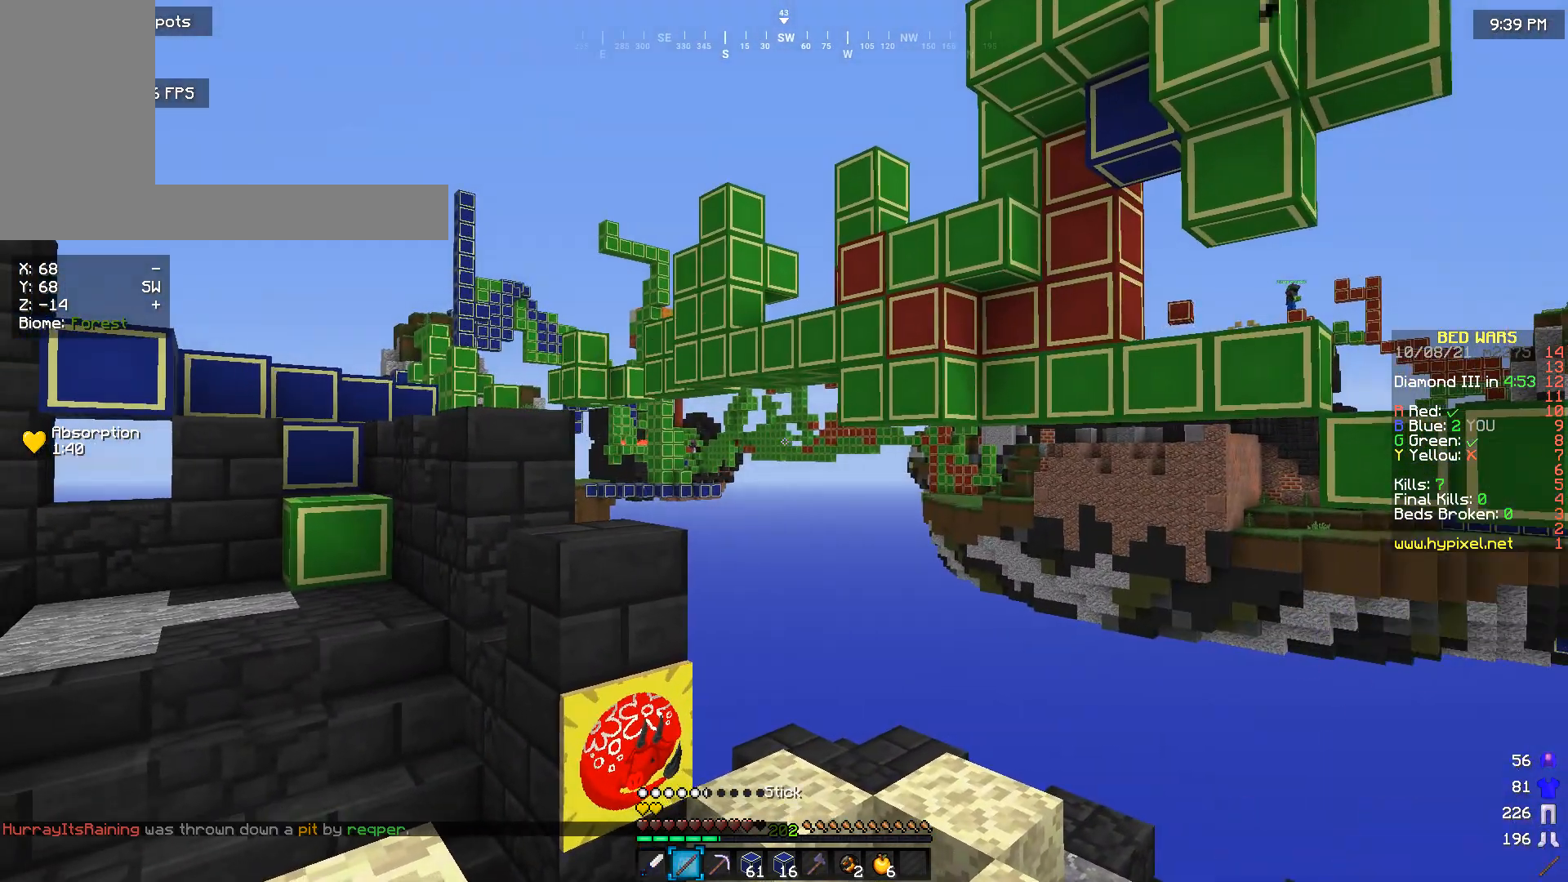
{"keys": [], "mouse": [], "events": []}
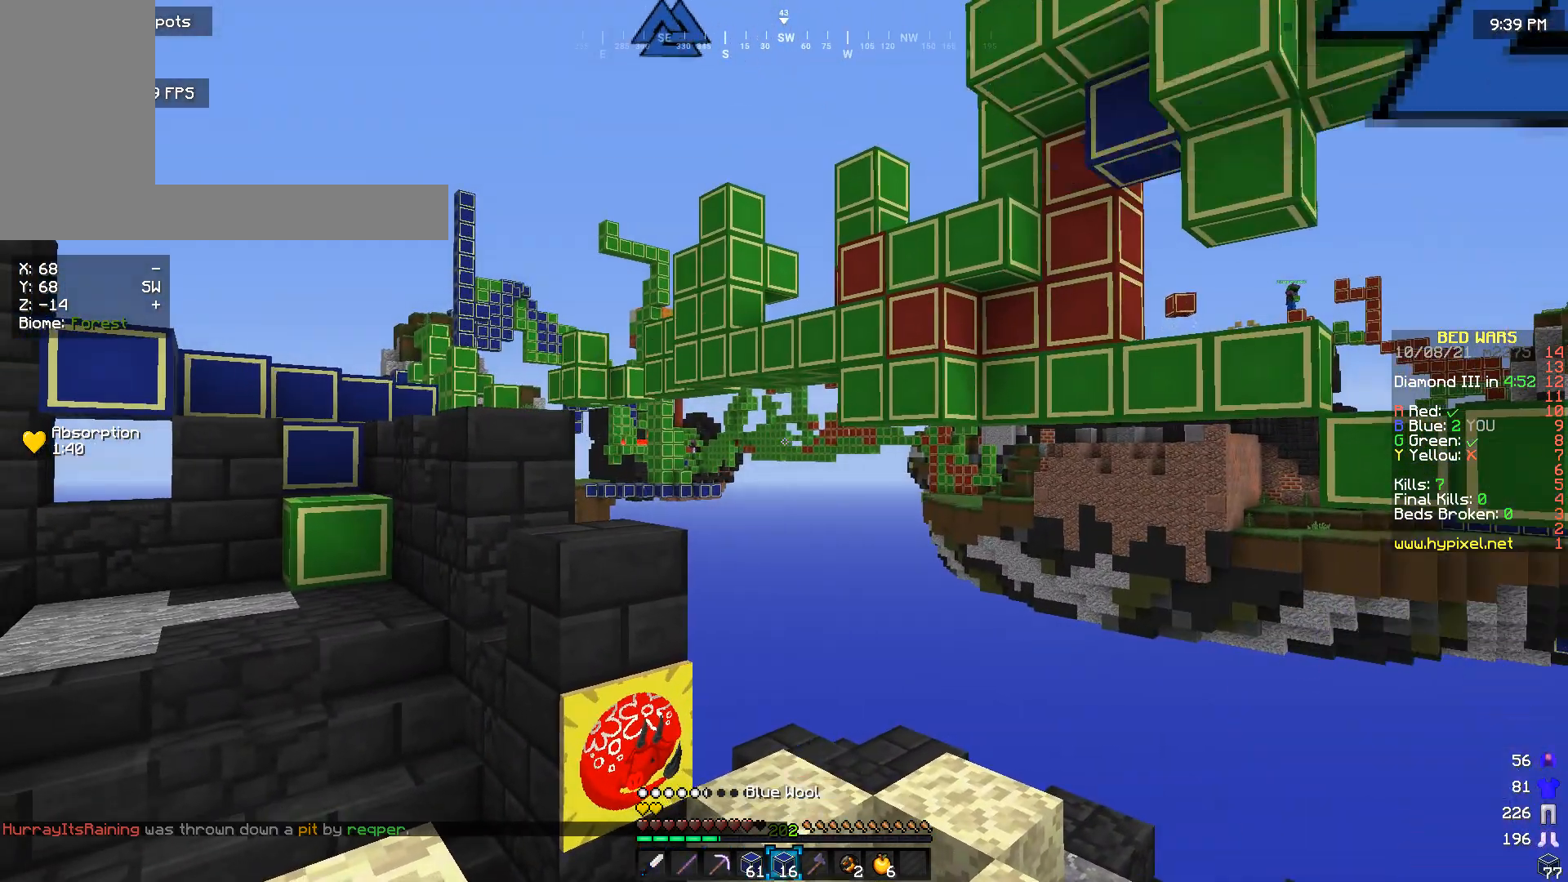
{"keys": [], "mouse": [], "events": []}
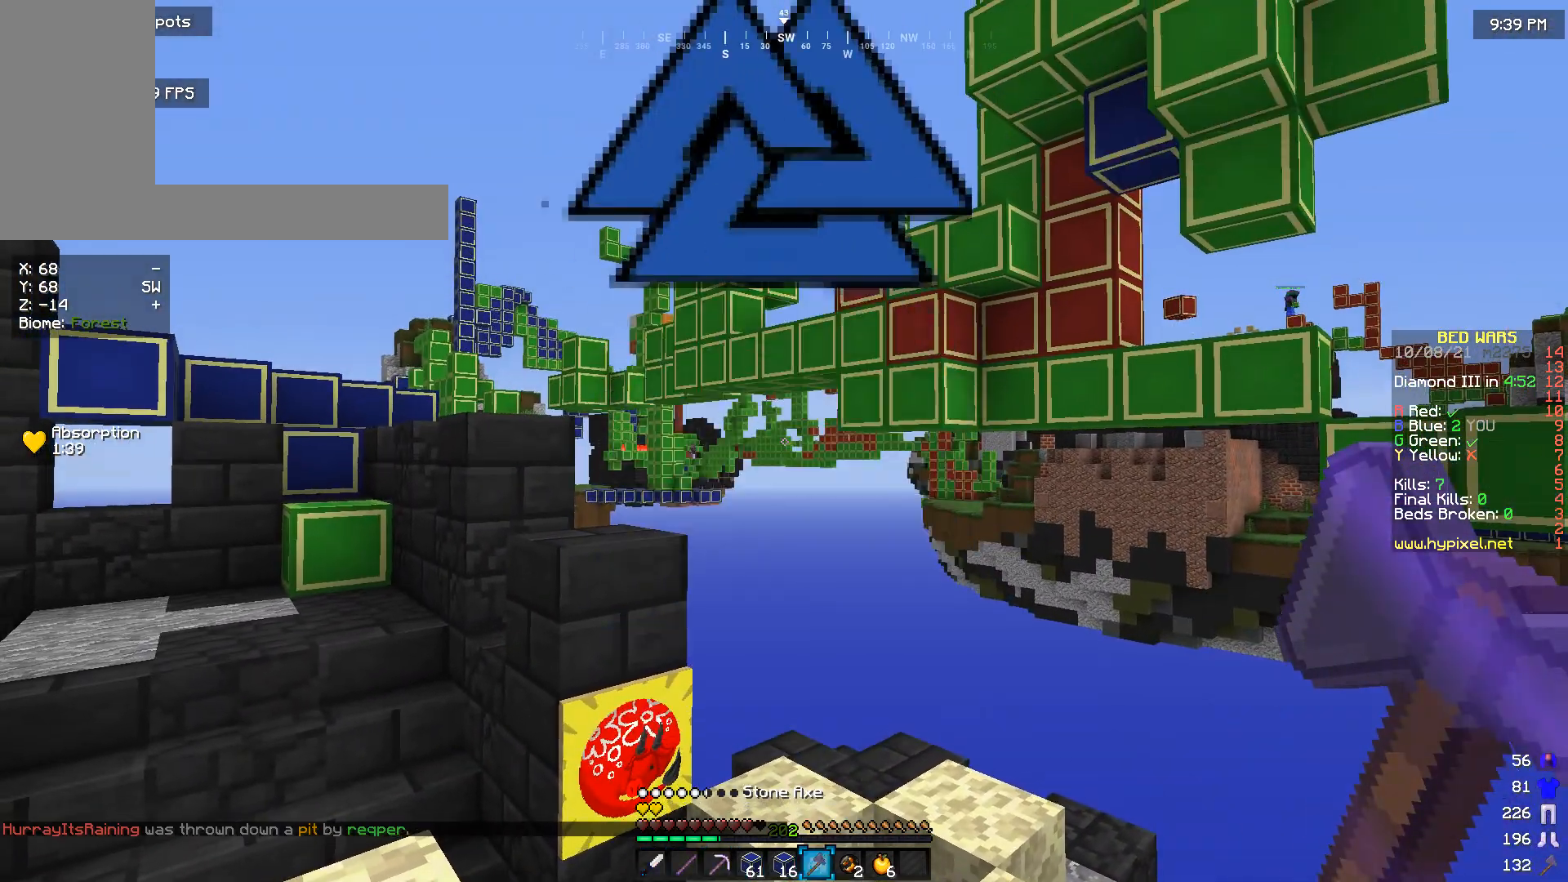
{"keys": [], "mouse": [], "events": []}
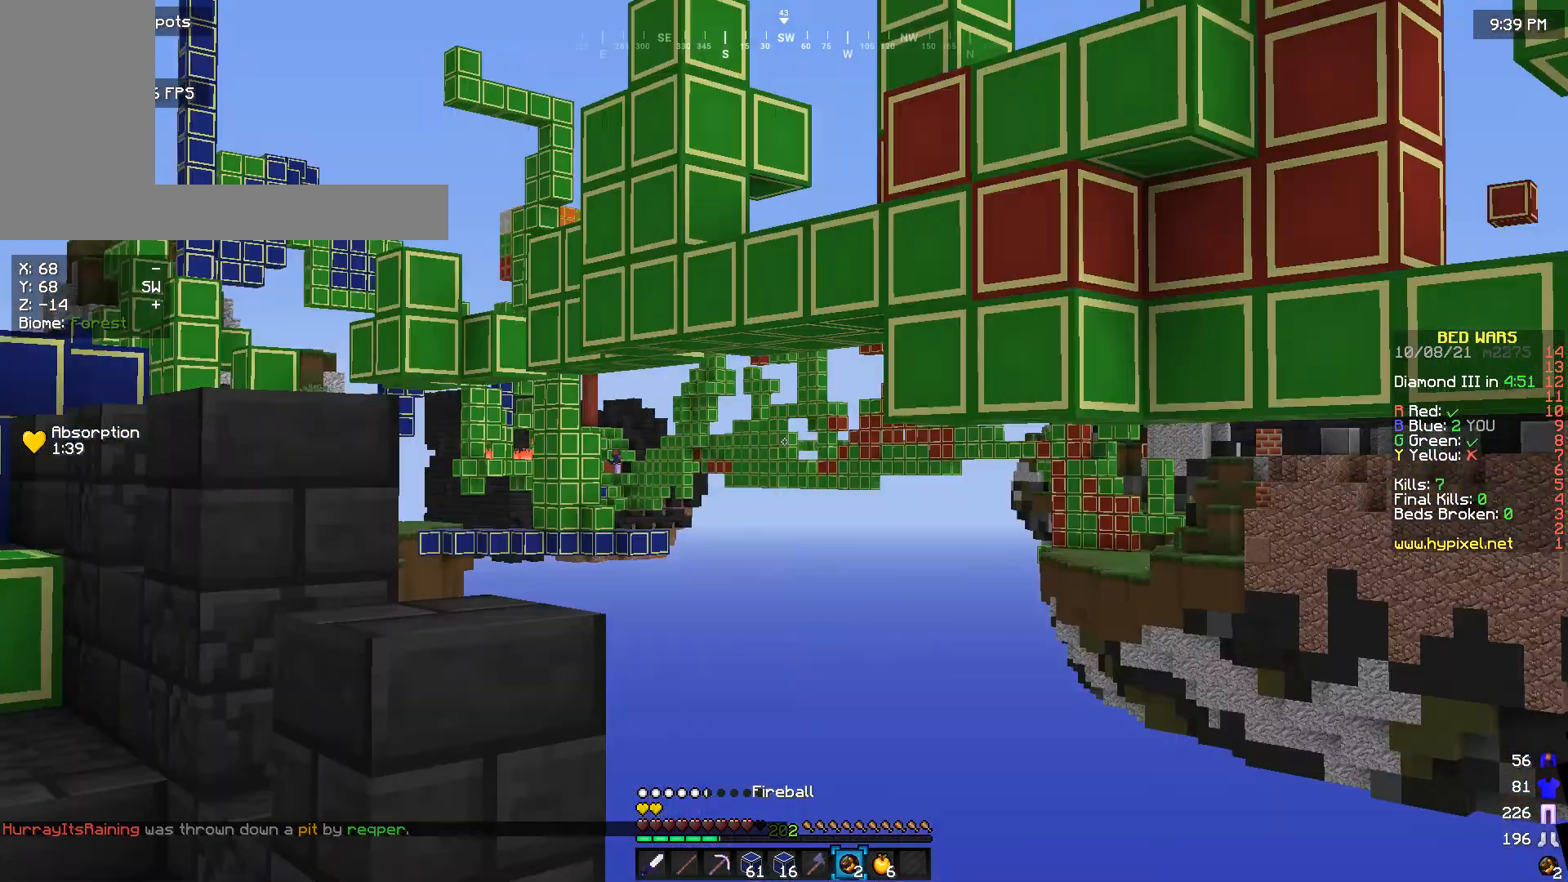
{"keys": [], "mouse": [], "events": []}
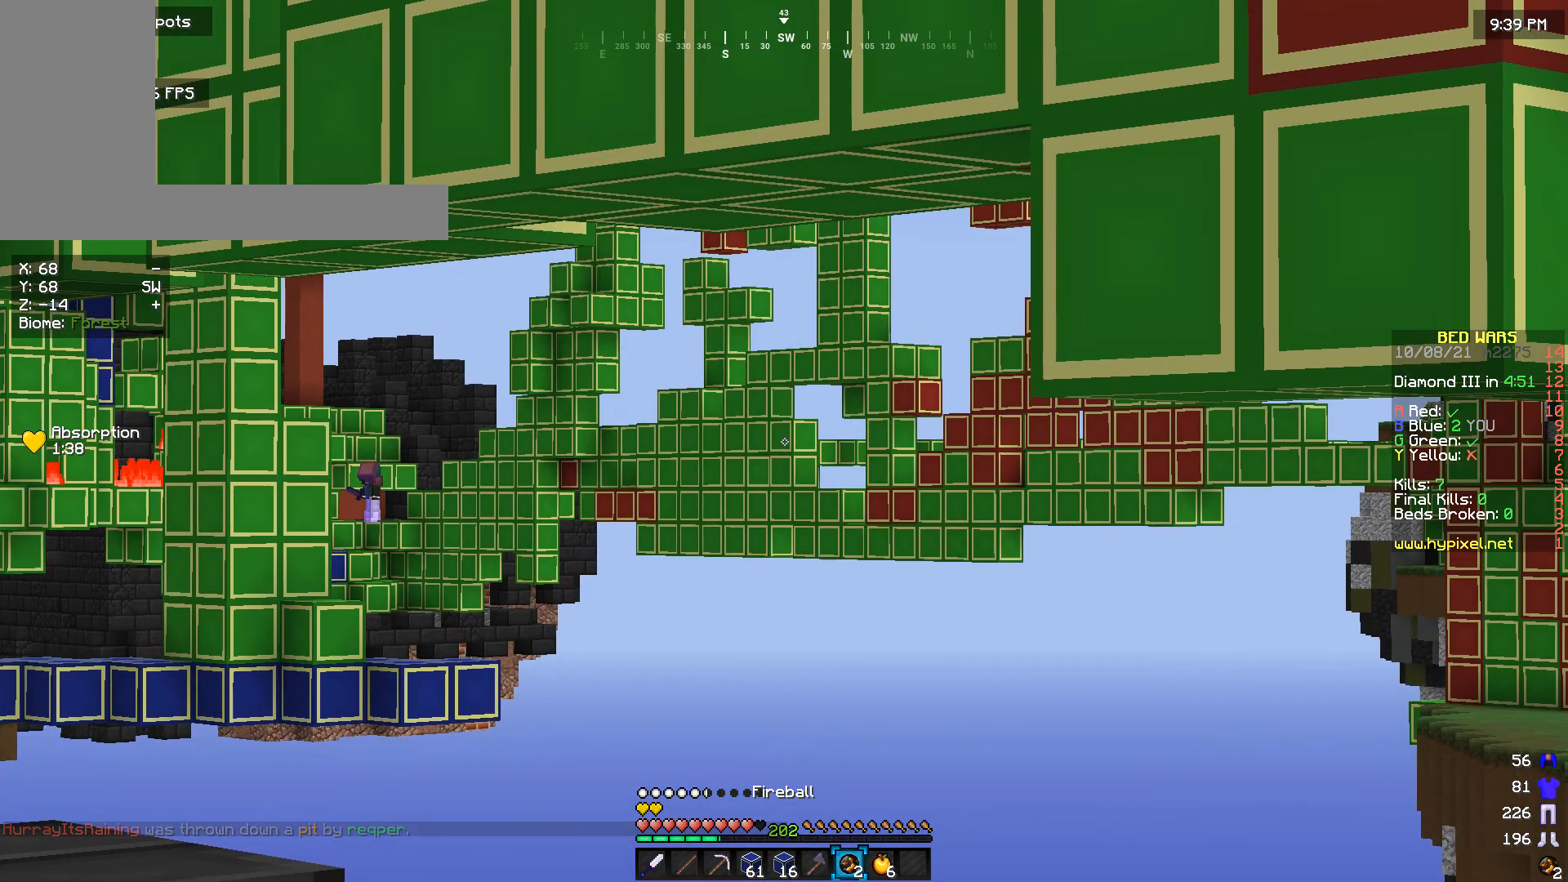
{"keys": [], "mouse": [], "events": []}
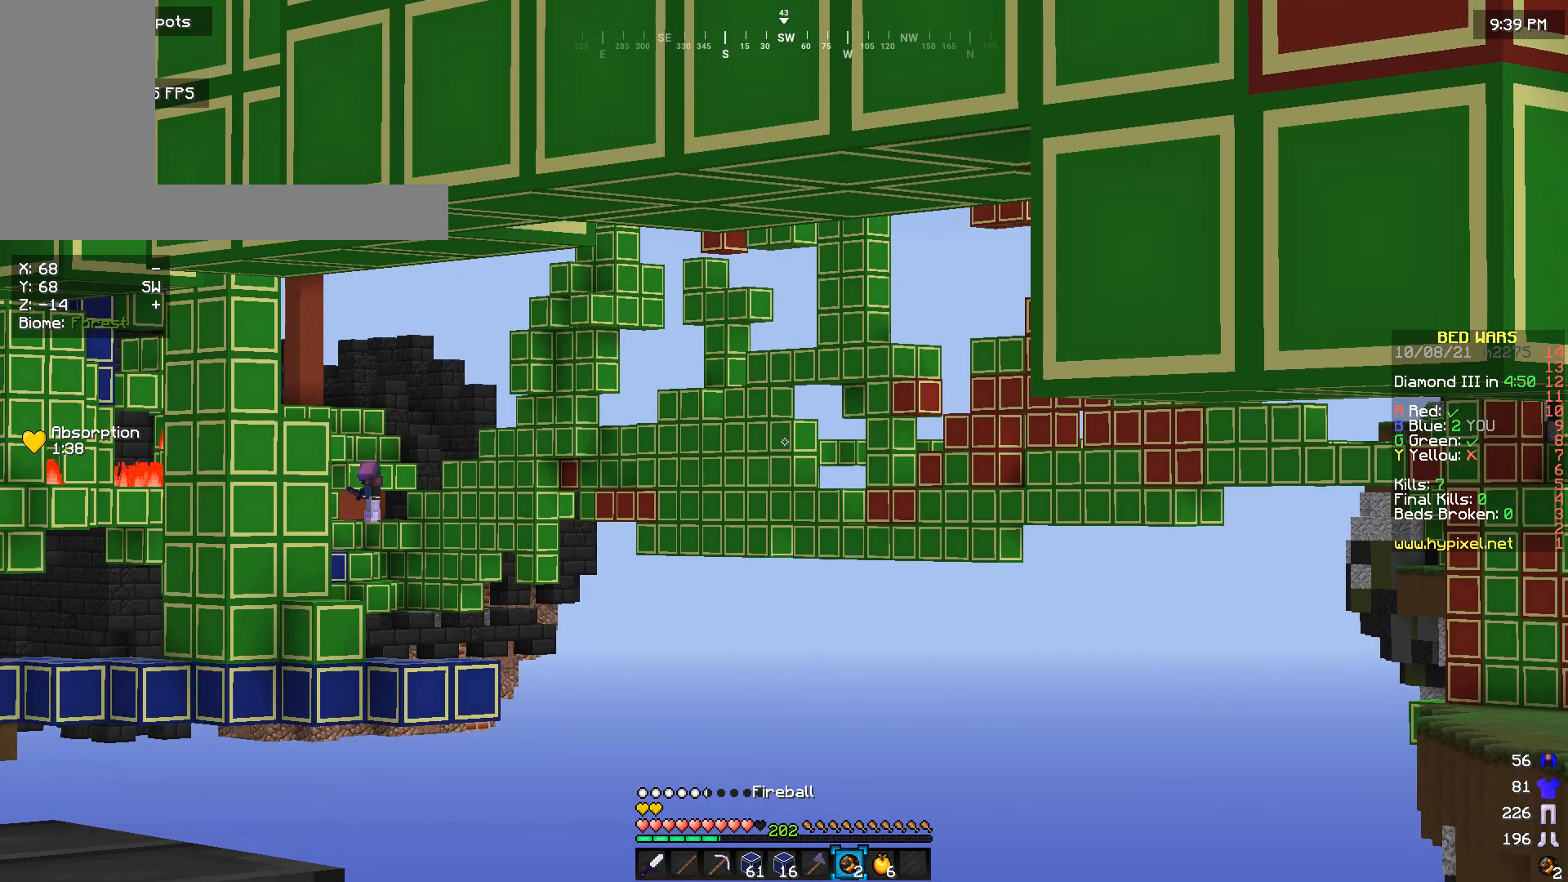
{"keys": [], "mouse": [], "events": []}
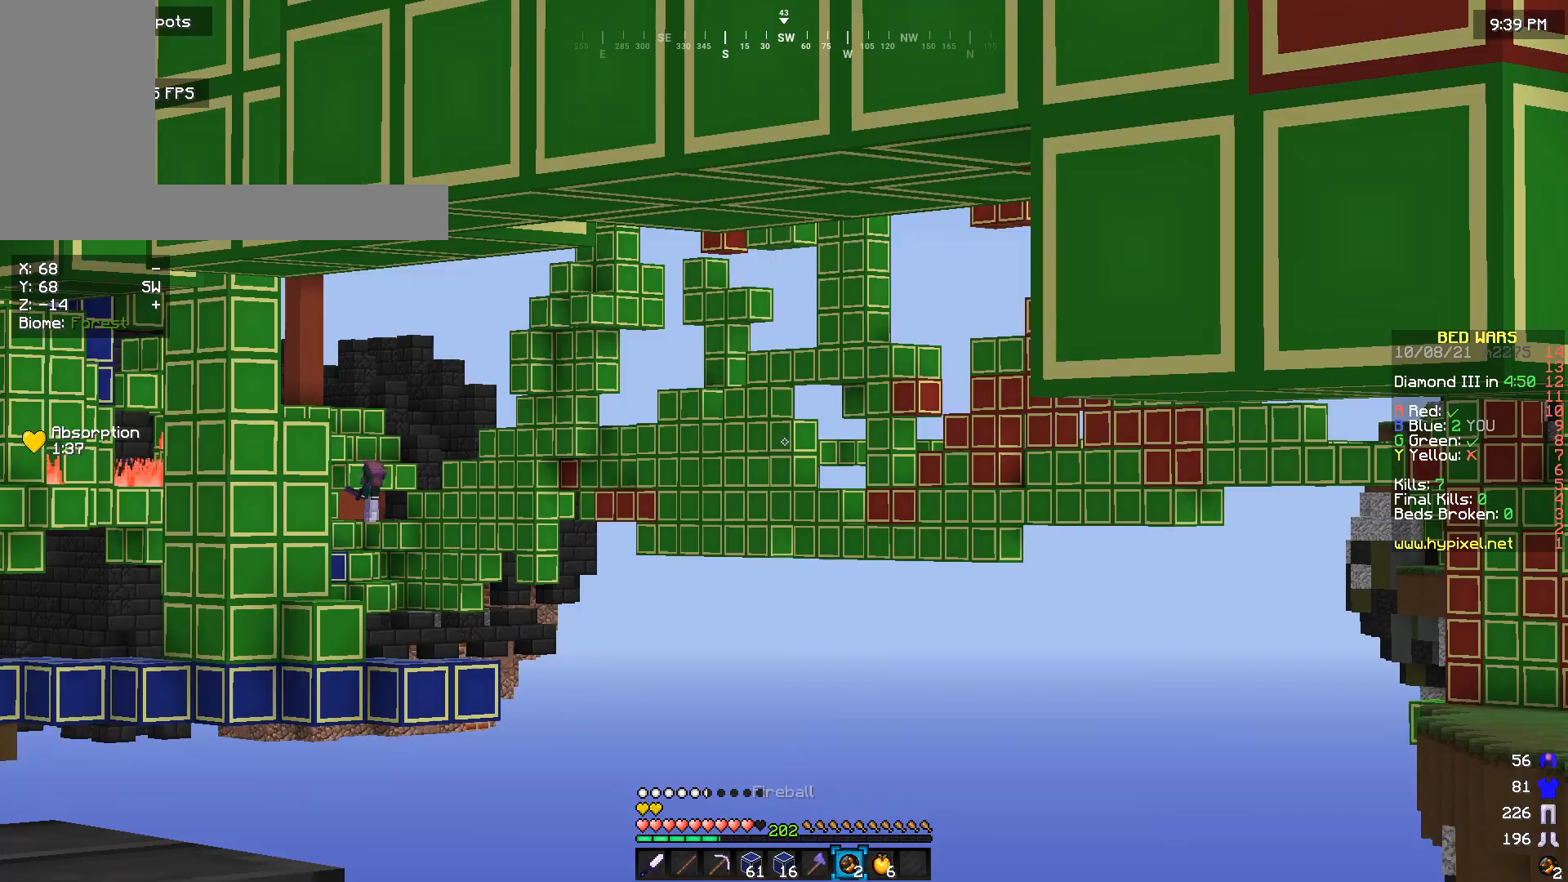
{"keys": [], "mouse": [], "events": []}
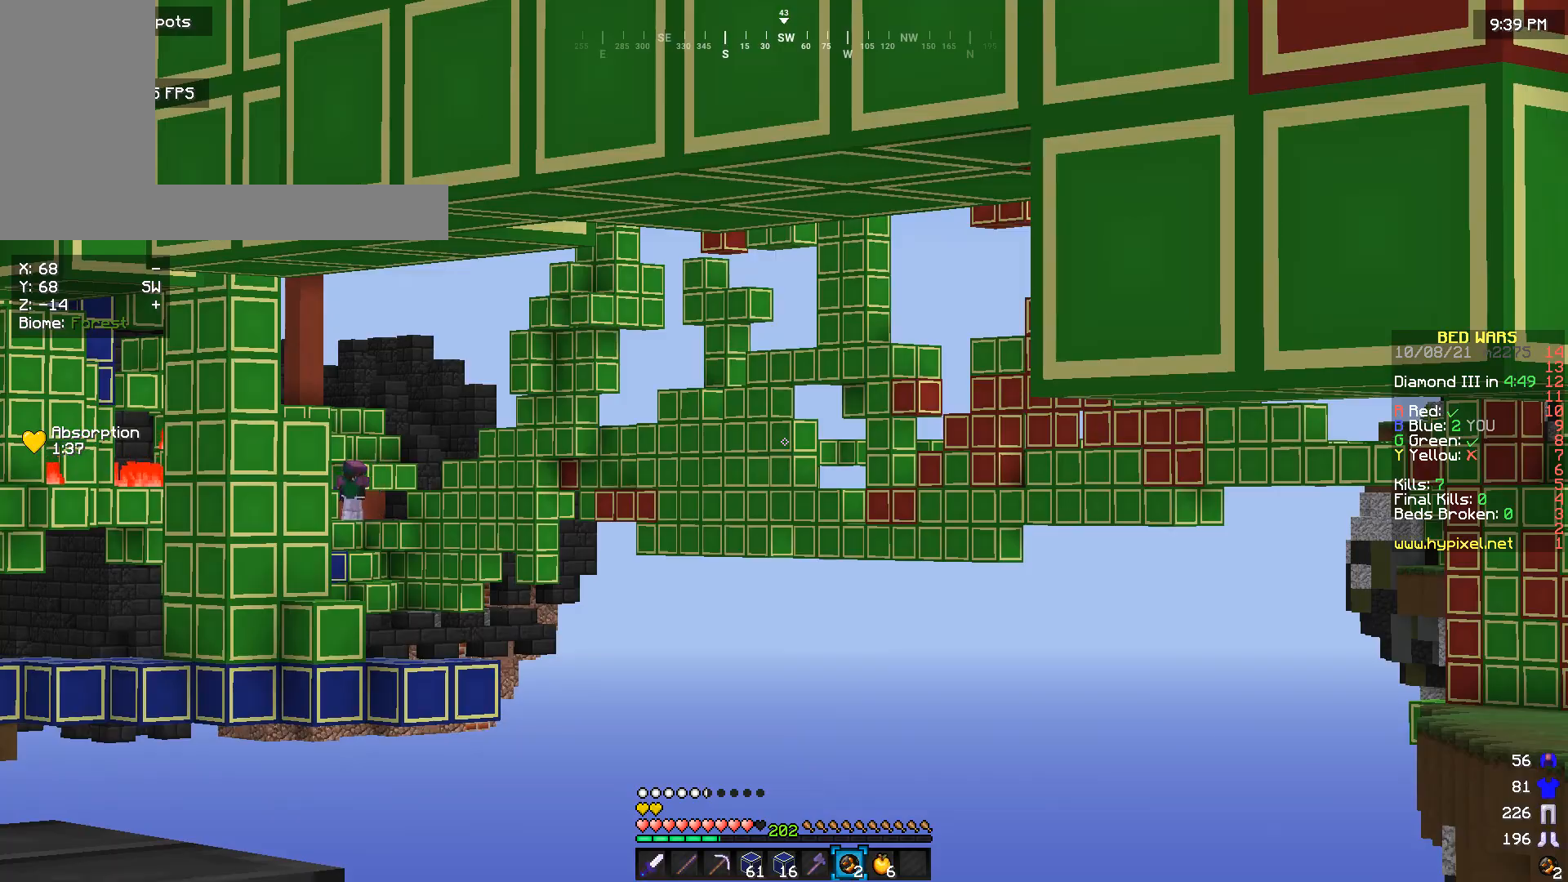
{"keys": [], "mouse": [], "events": []}
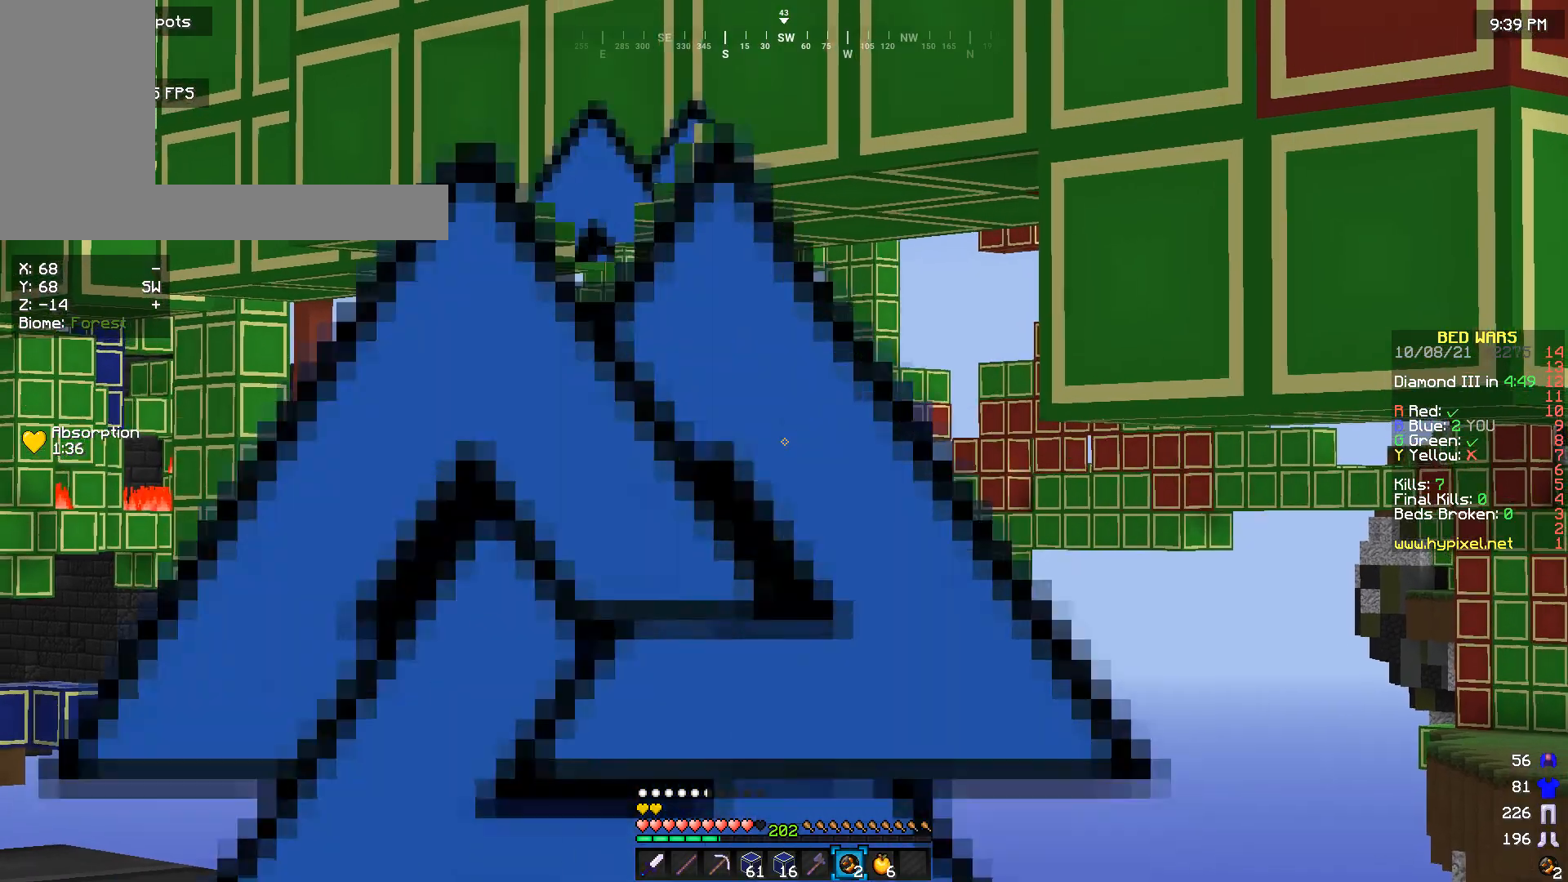
{"keys": [], "mouse": ["right"], "events": [[400, "mouse_right", "down"]]}
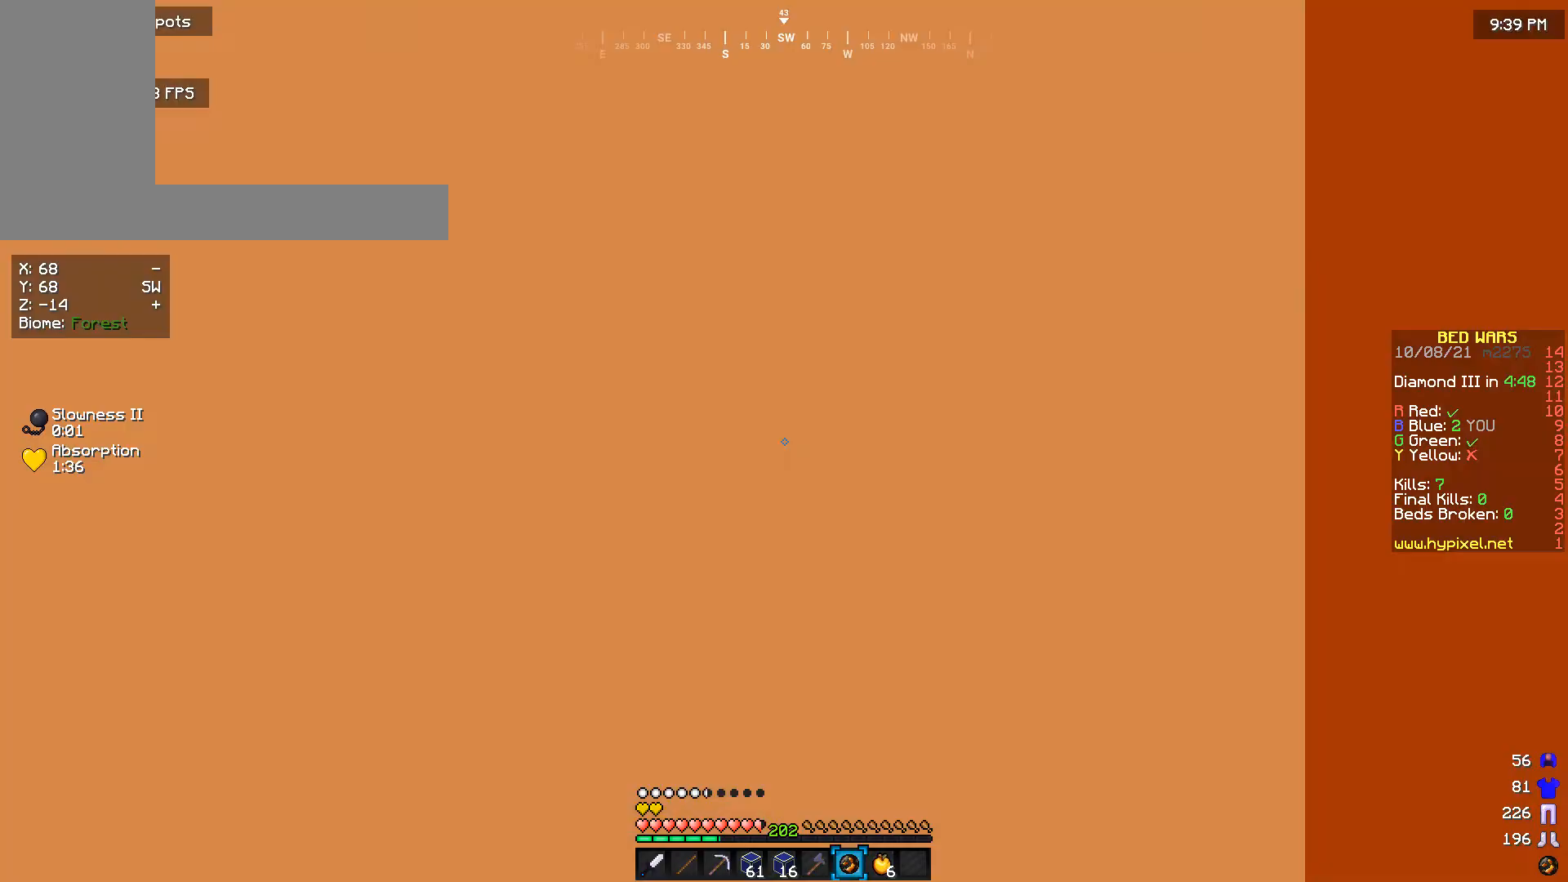
{"keys": [], "mouse": [], "events": [[66, "mouse_right", "up"]]}
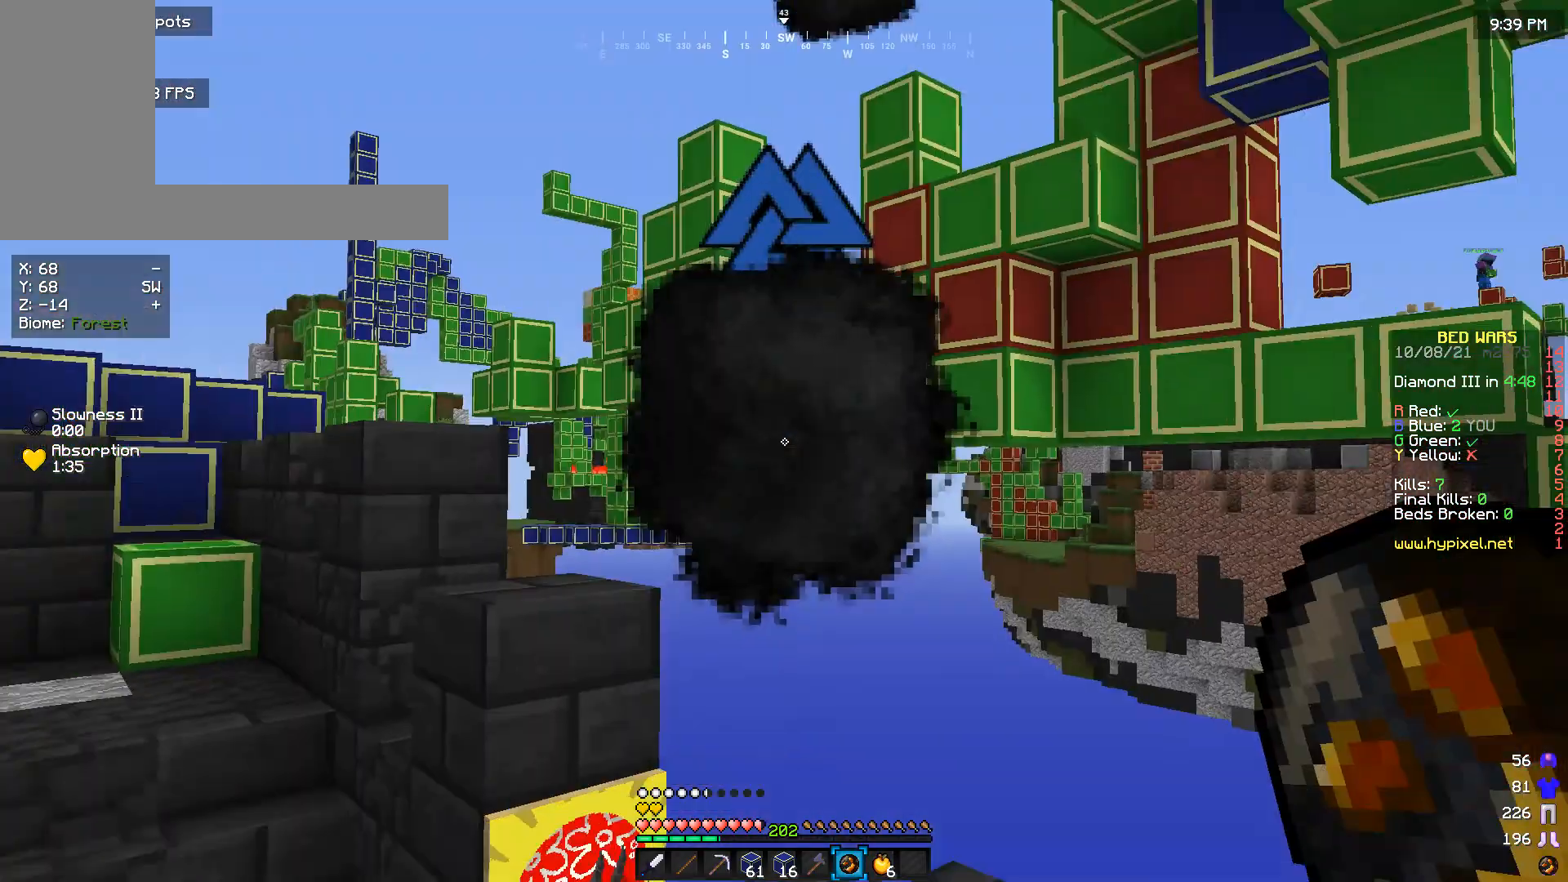
{"keys": [], "mouse": [], "events": []}
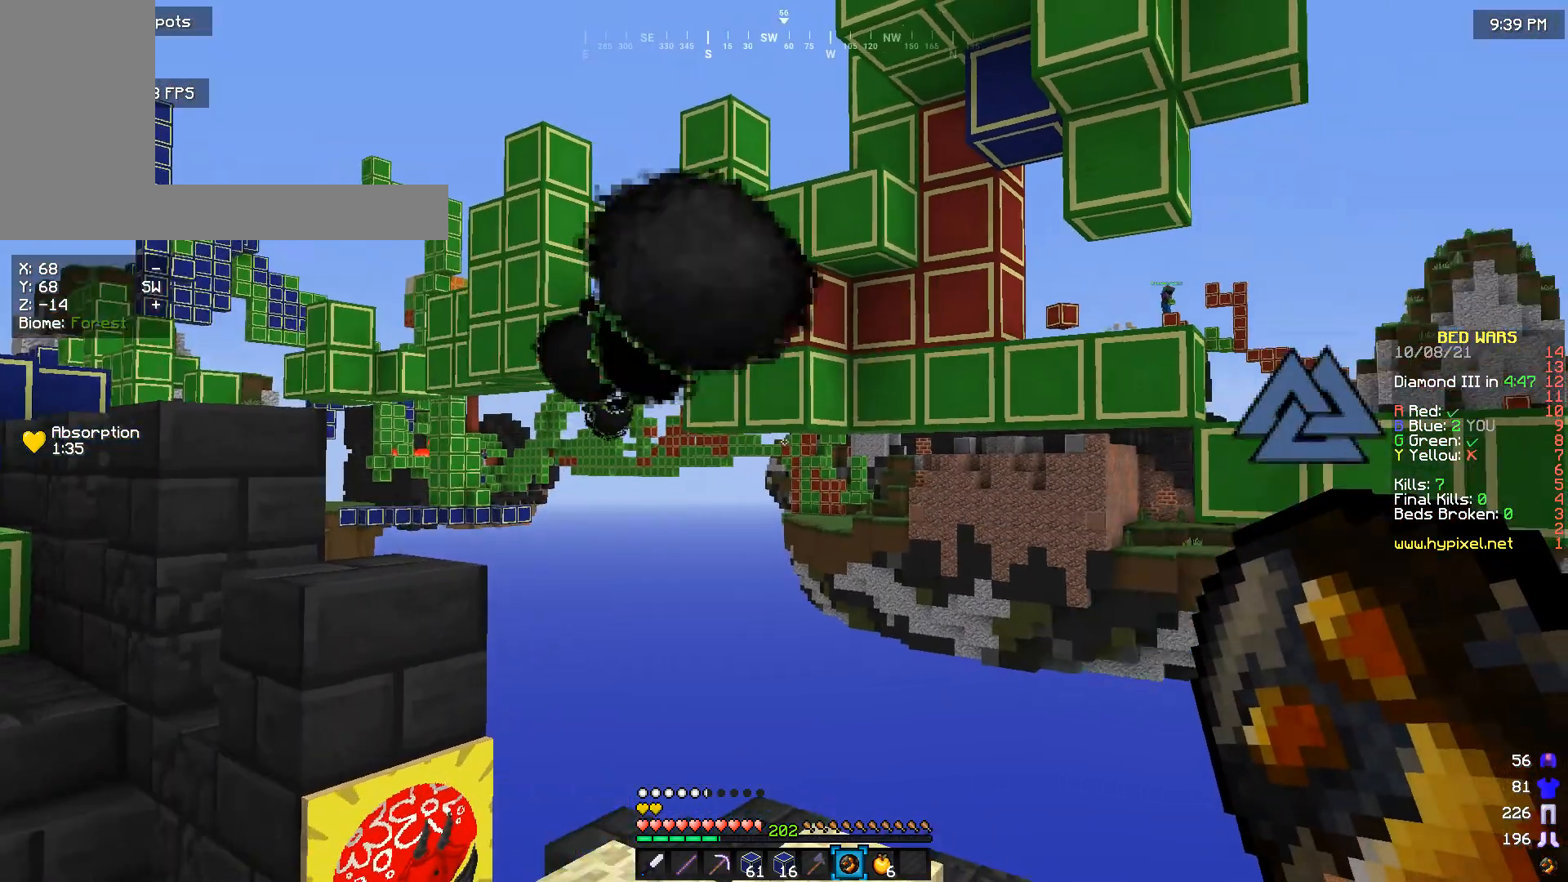
{"keys": ["s"], "mouse": [], "events": [[133, "s", "down"], [166, "a", "down"], [433, "a", "up"]]}
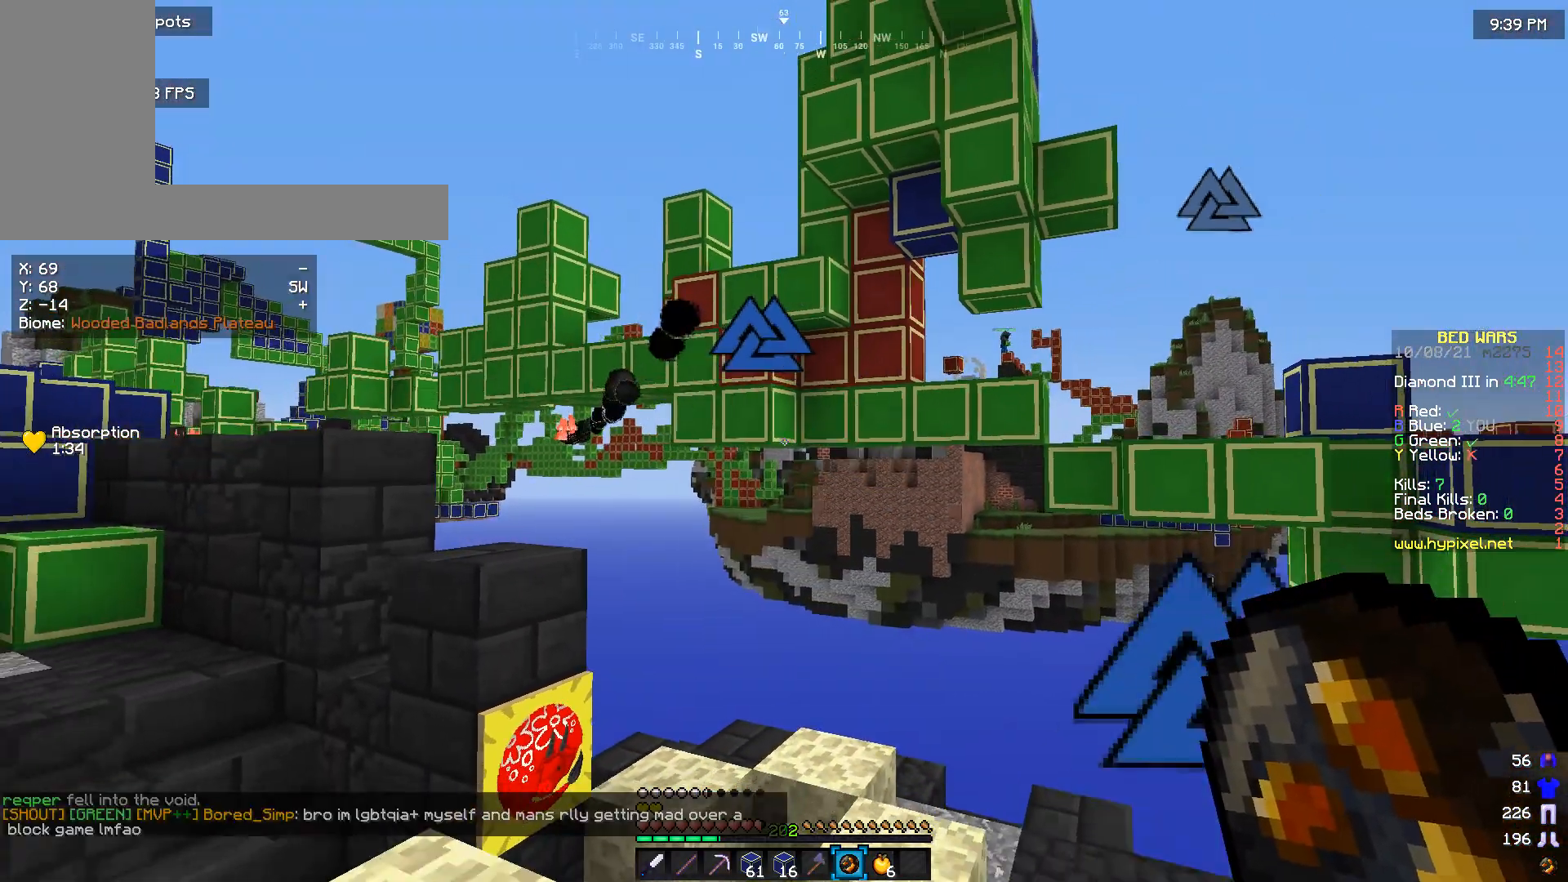
{"keys": [], "mouse": [], "events": [[33, "s", "up"]]}
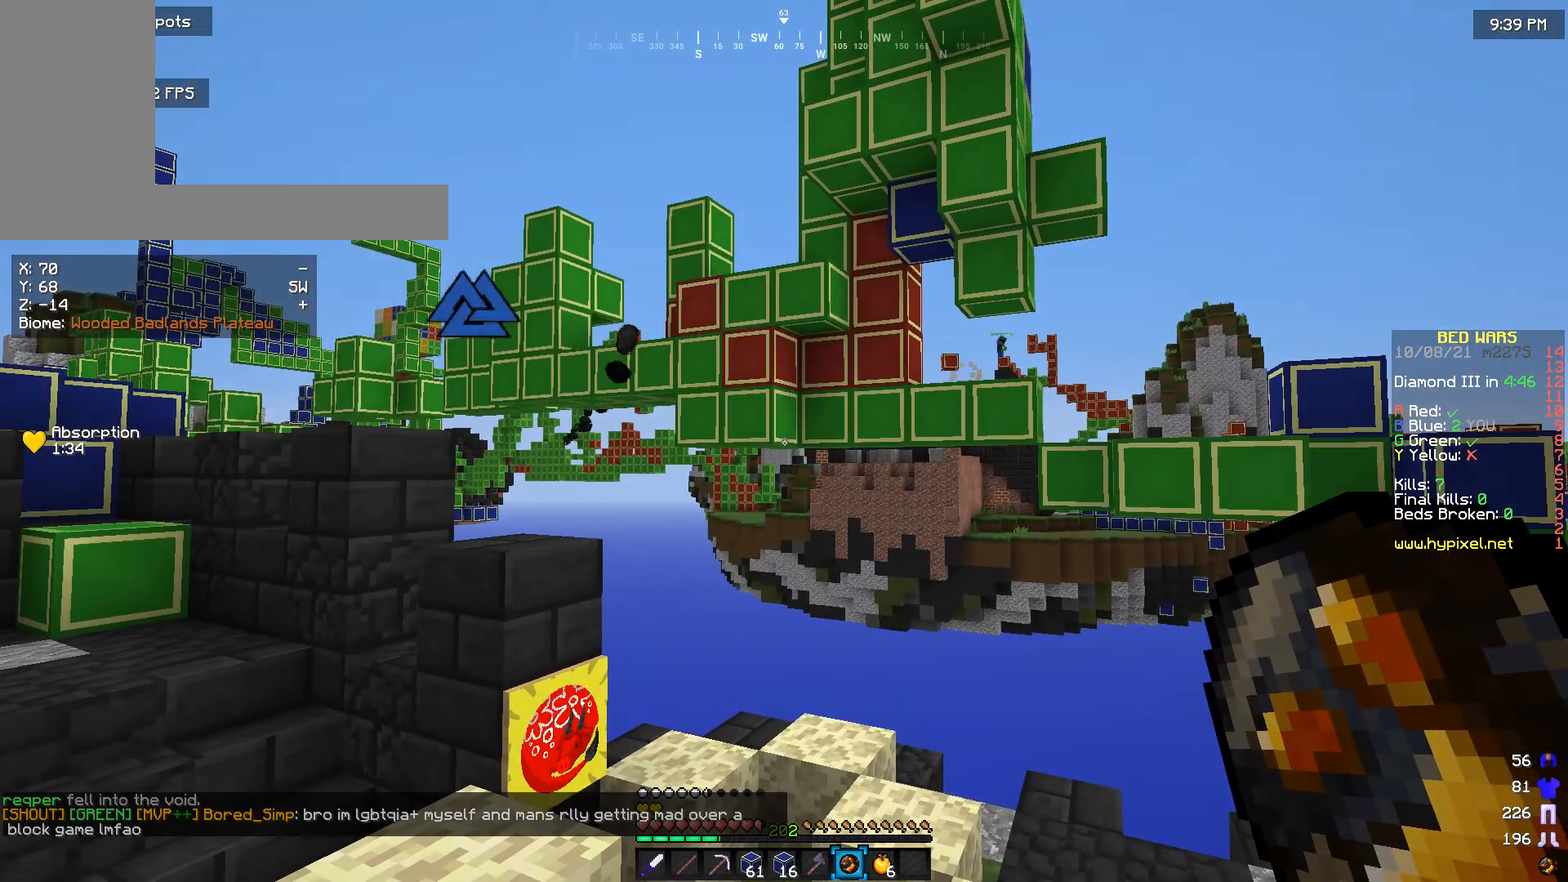
{"keys": [], "mouse": [], "events": []}
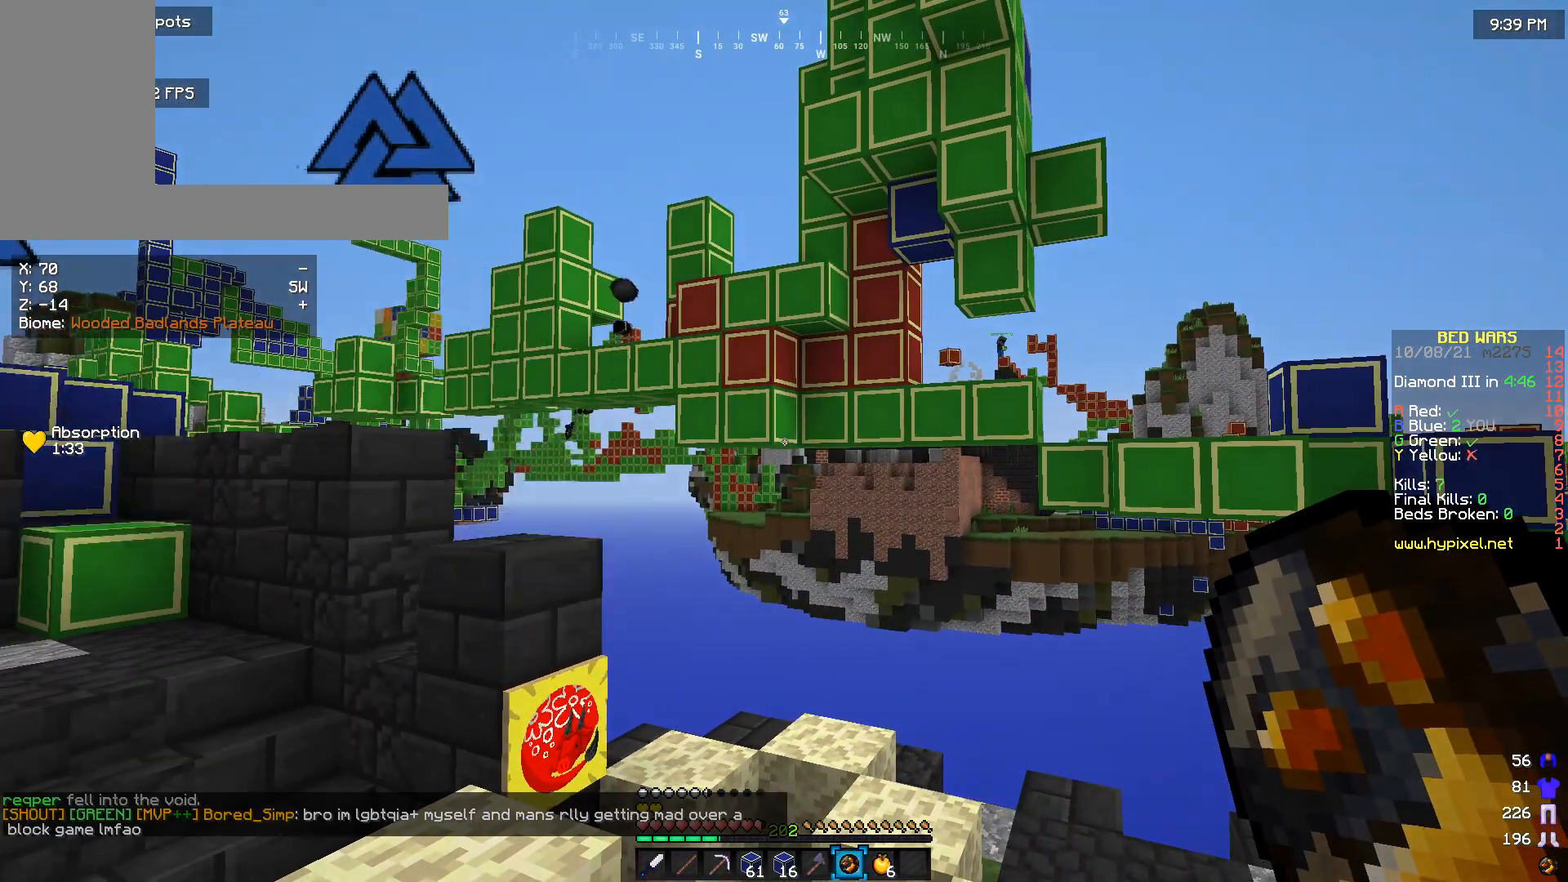
{"keys": [], "mouse": [], "events": []}